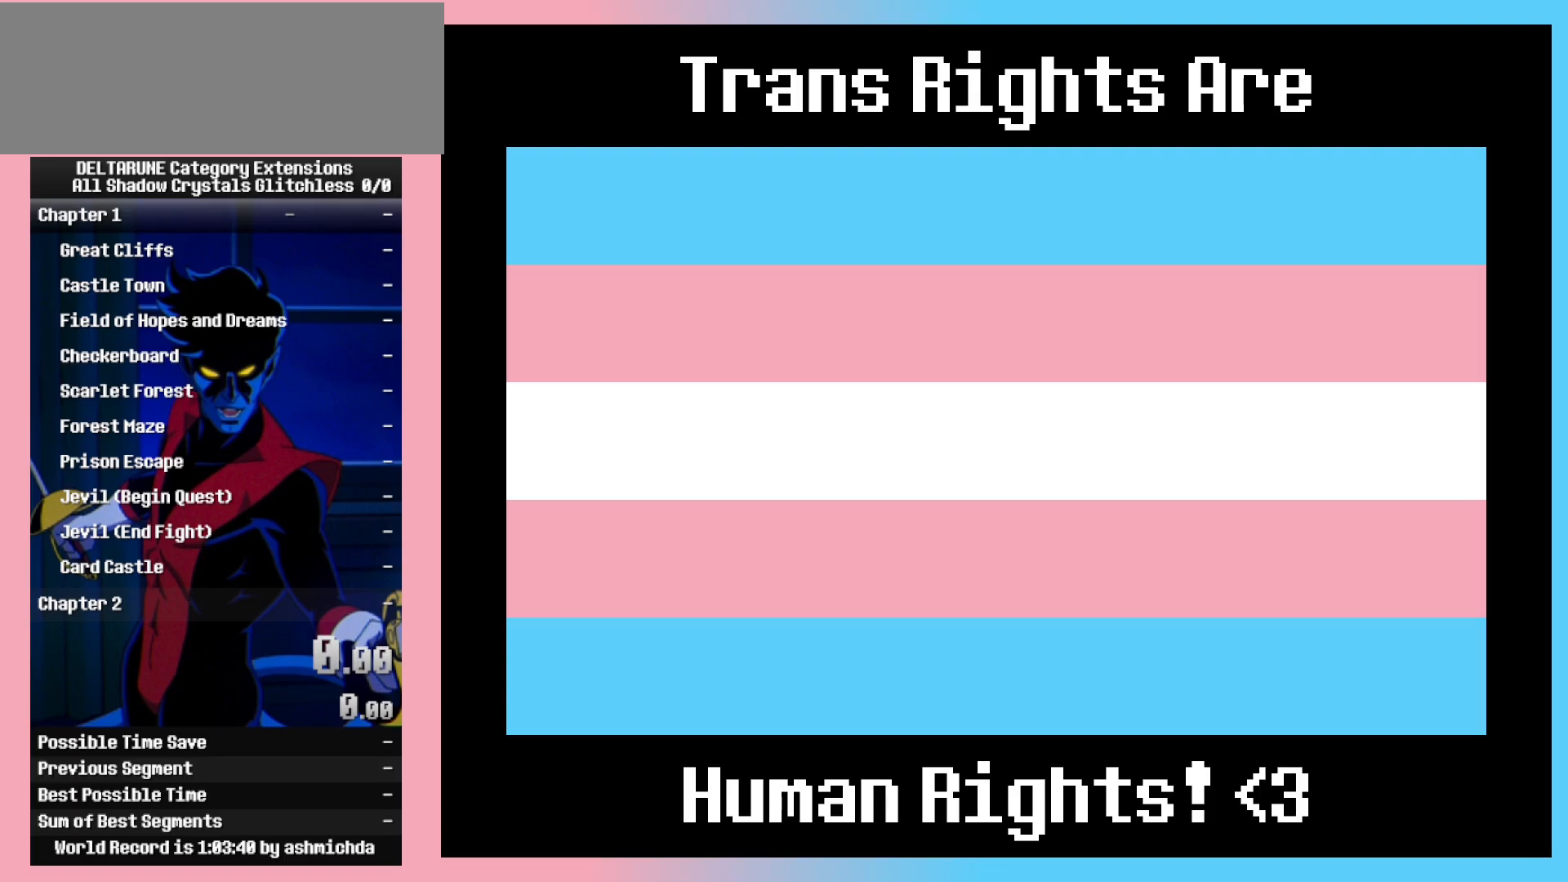
Gameplay with keyboard; each line is a JSON object with the keys held at the frame after it. "events" lists presses ("down") and releases ("up") of "c", "ctrl_l", "ctrl_r", "down", "left", "return", "right", "shift_l", "shift_r", "space", "up", "x" and "z" between this image and that frame as [ms after this image, input, new state], when the widget could be followed in between. No other keys are recorded. Mouse input is not recorded.
{"keys": [], "events": [[217, "return", "down"], [317, "return", "up"]]}
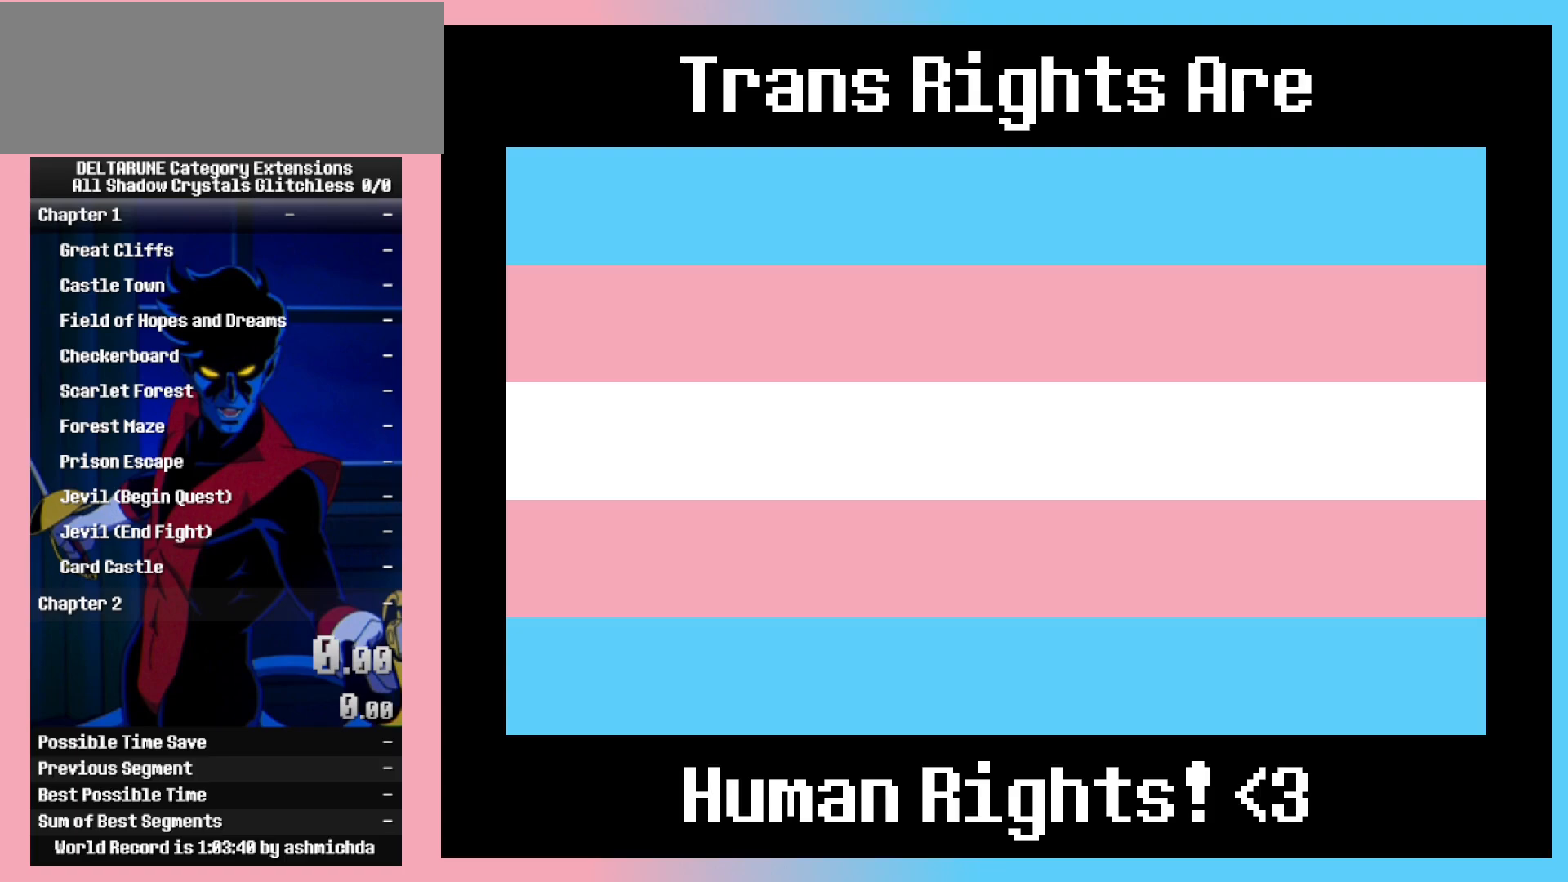
{"keys": [], "events": []}
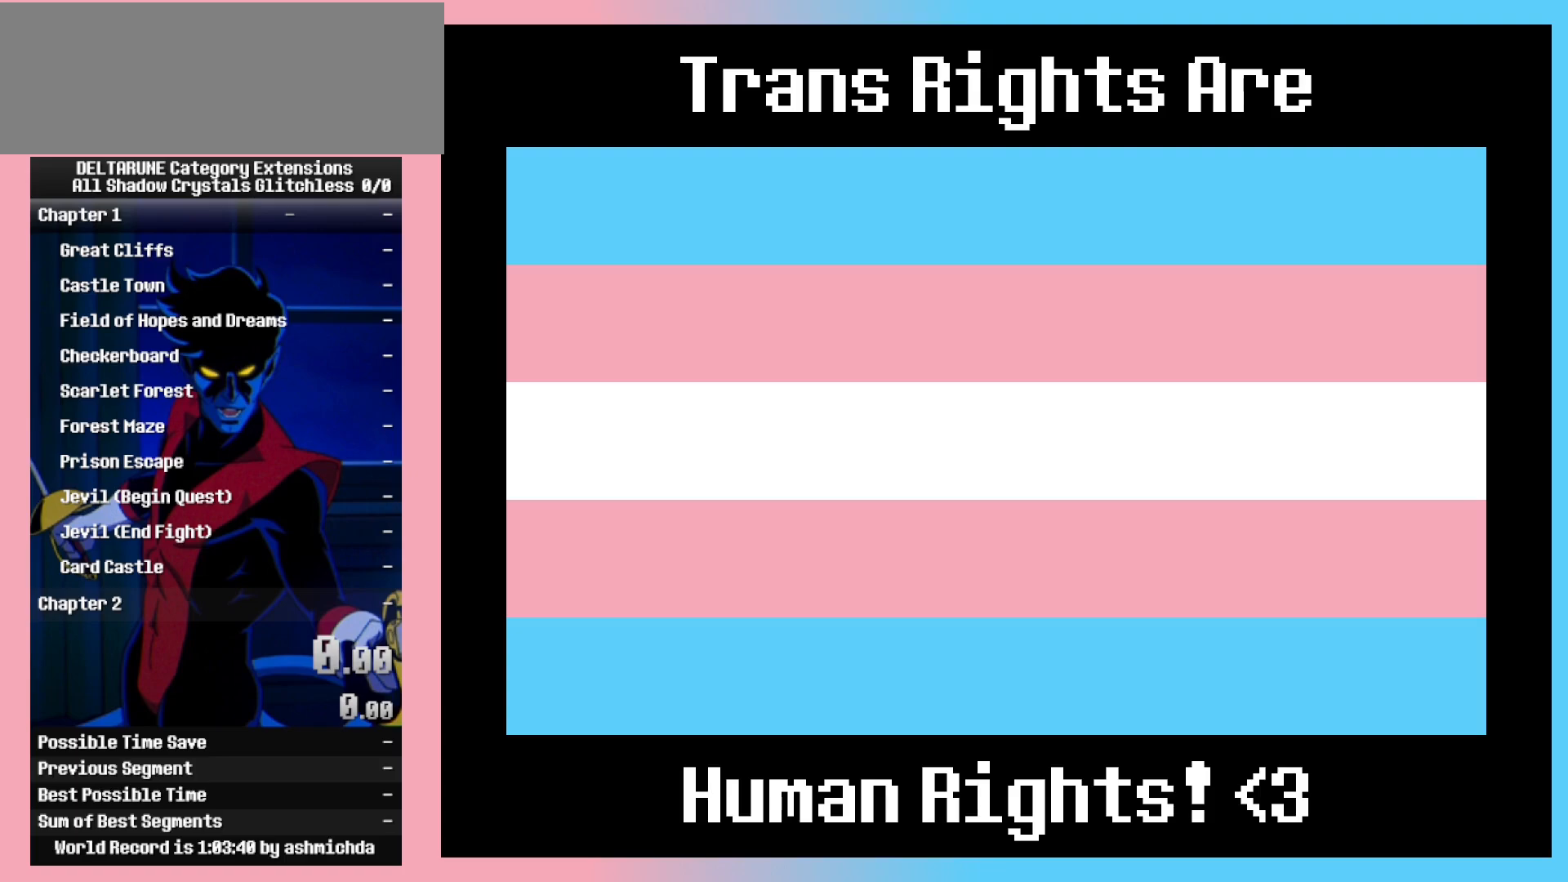
{"keys": [], "events": []}
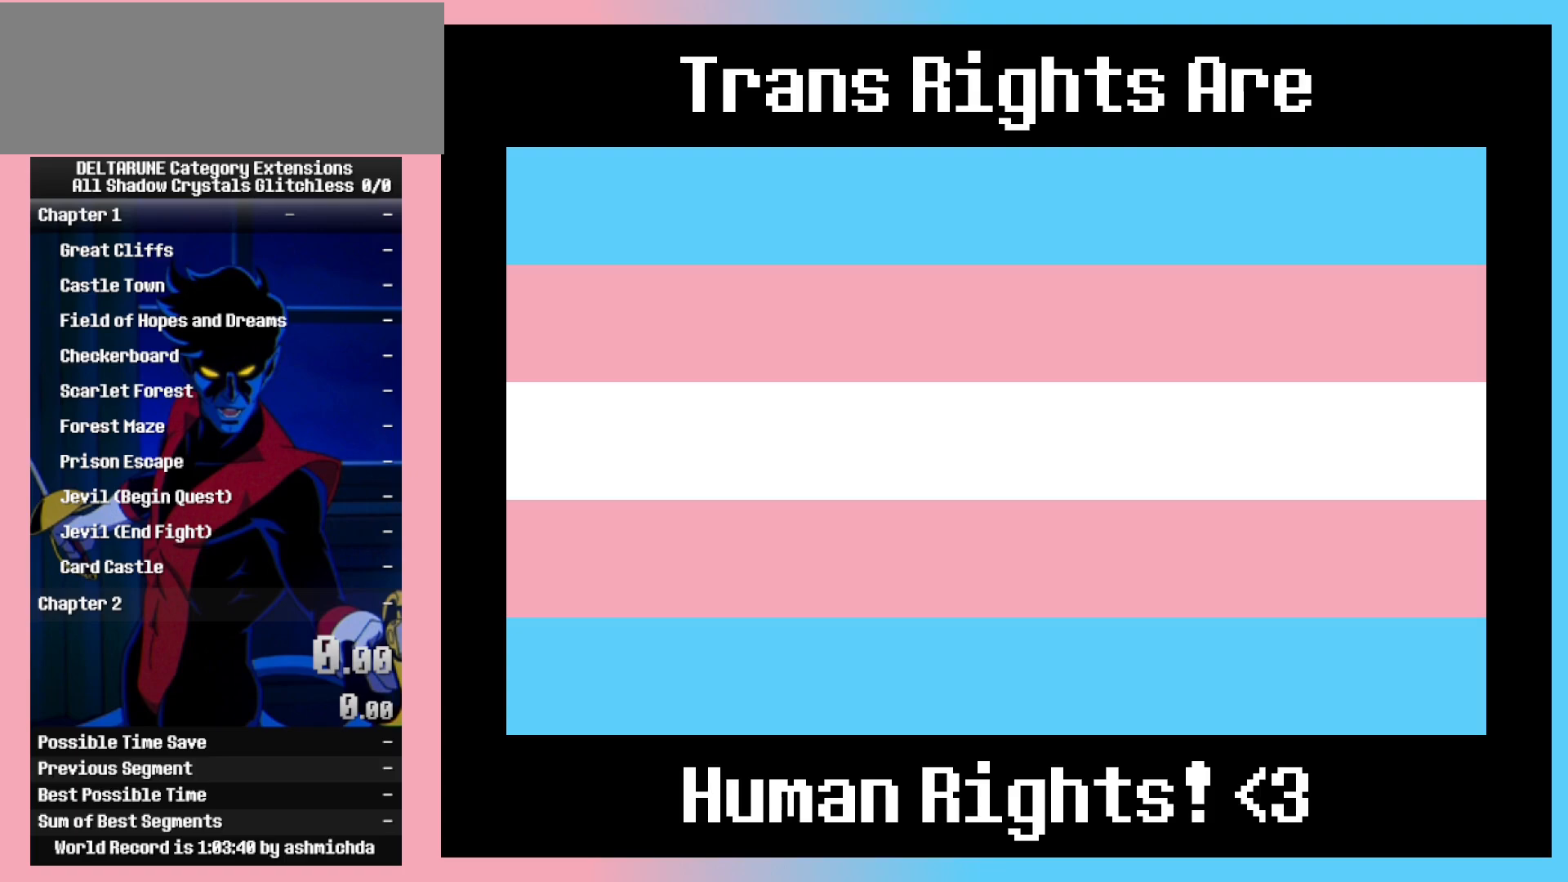
{"keys": [], "events": []}
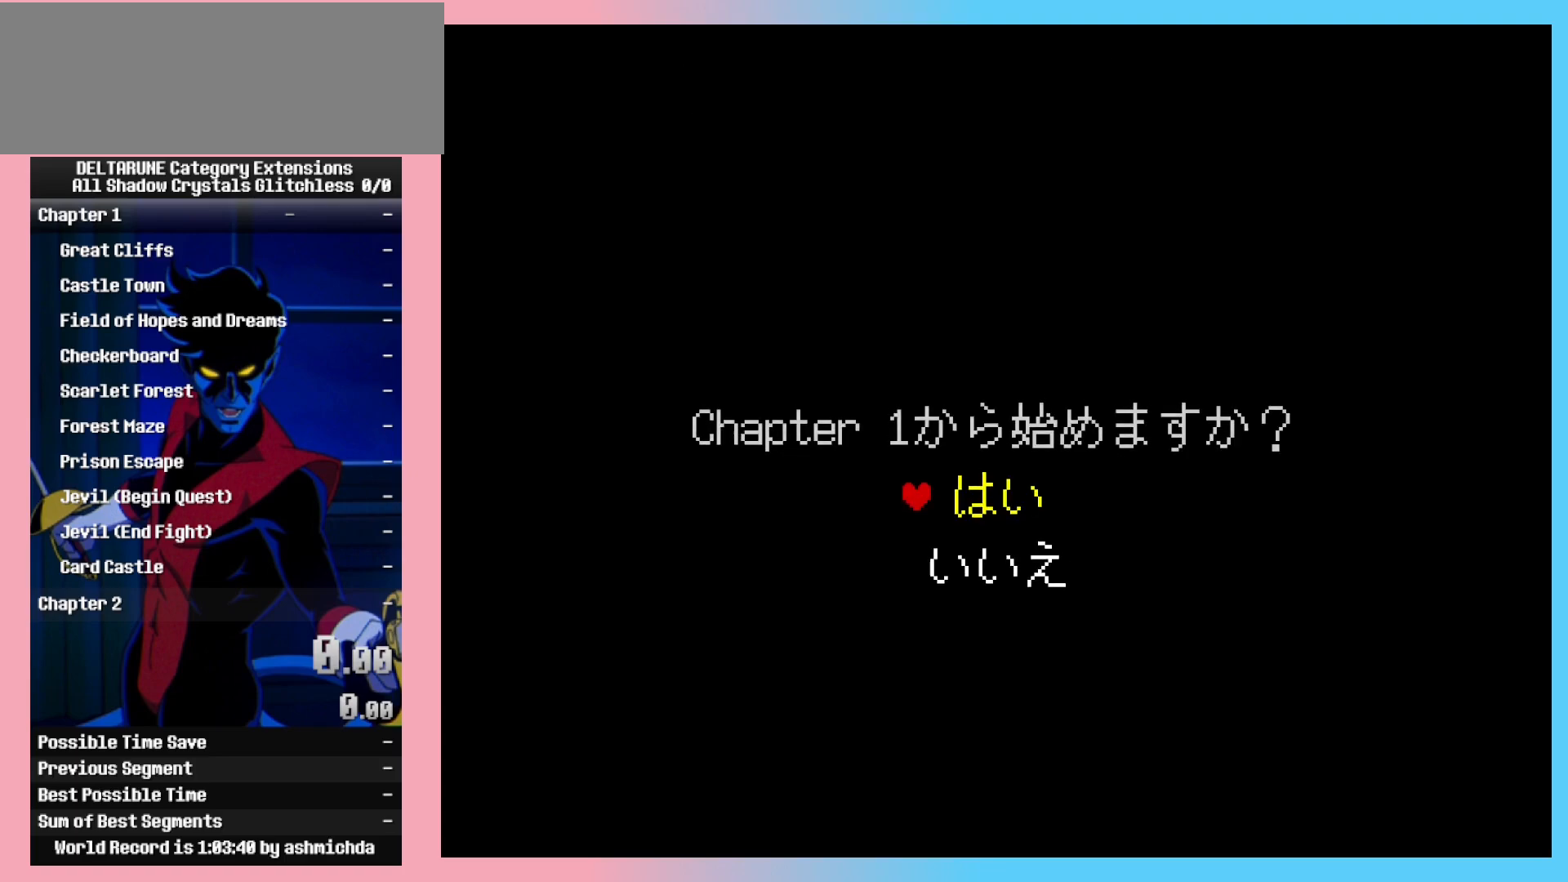
{"keys": [], "events": []}
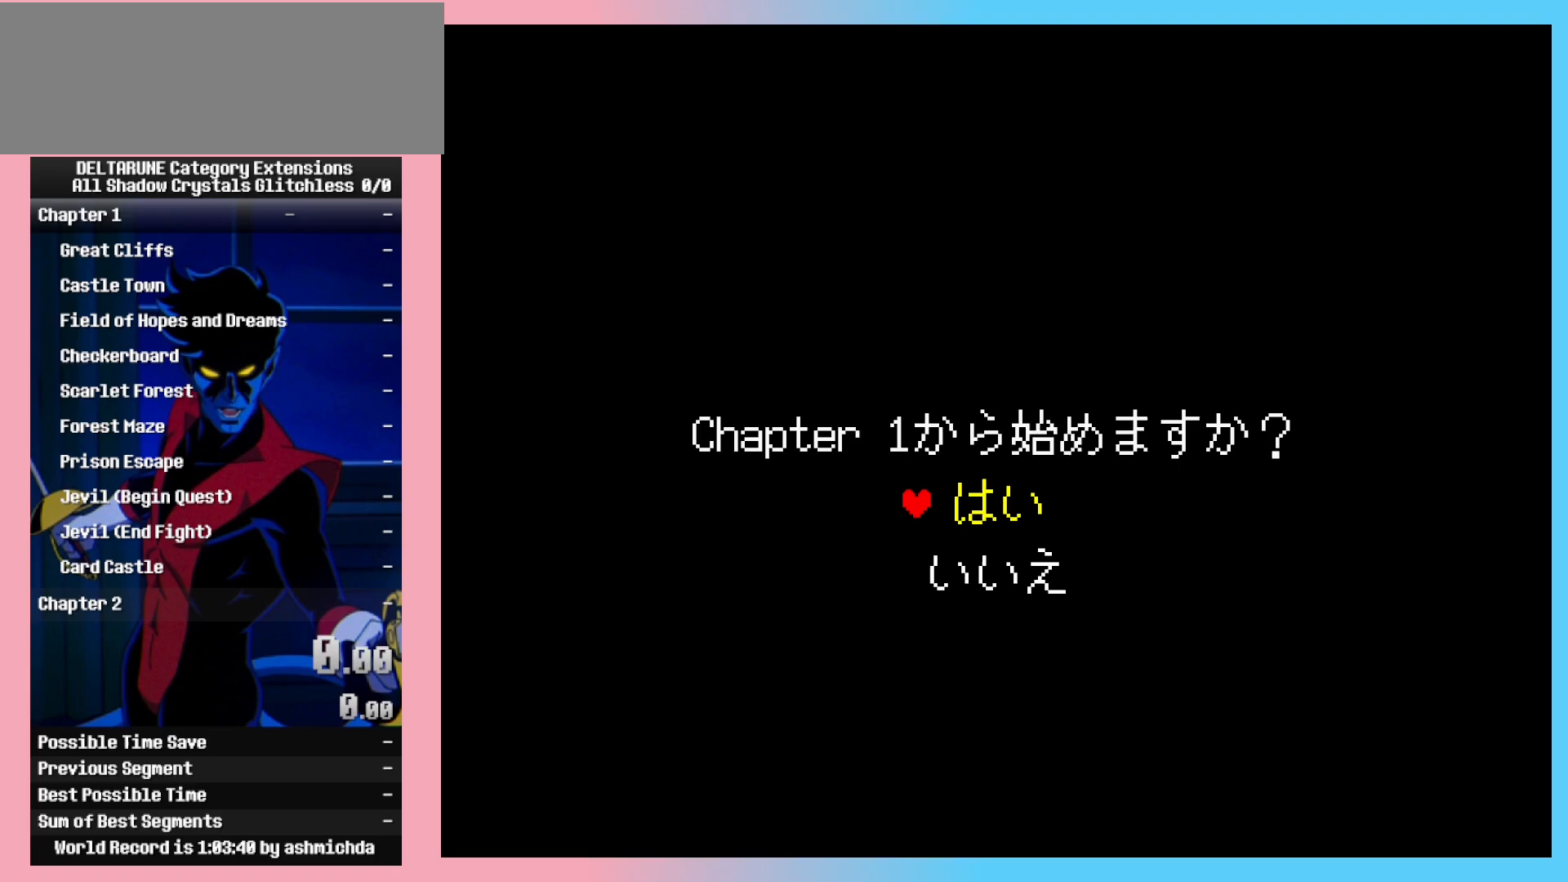
{"keys": [], "events": []}
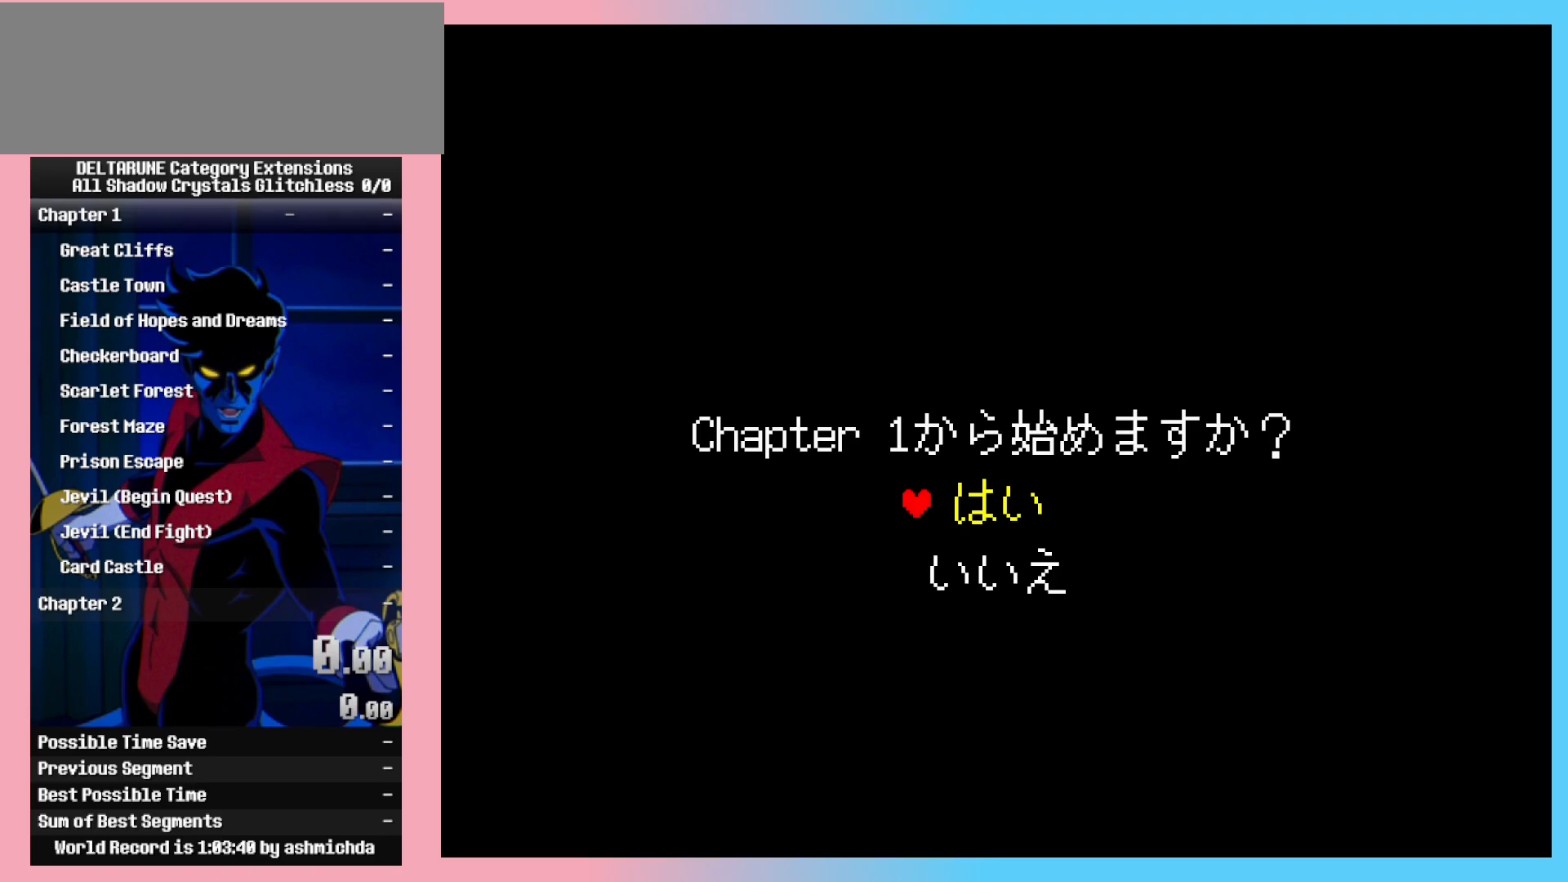
{"keys": [], "events": []}
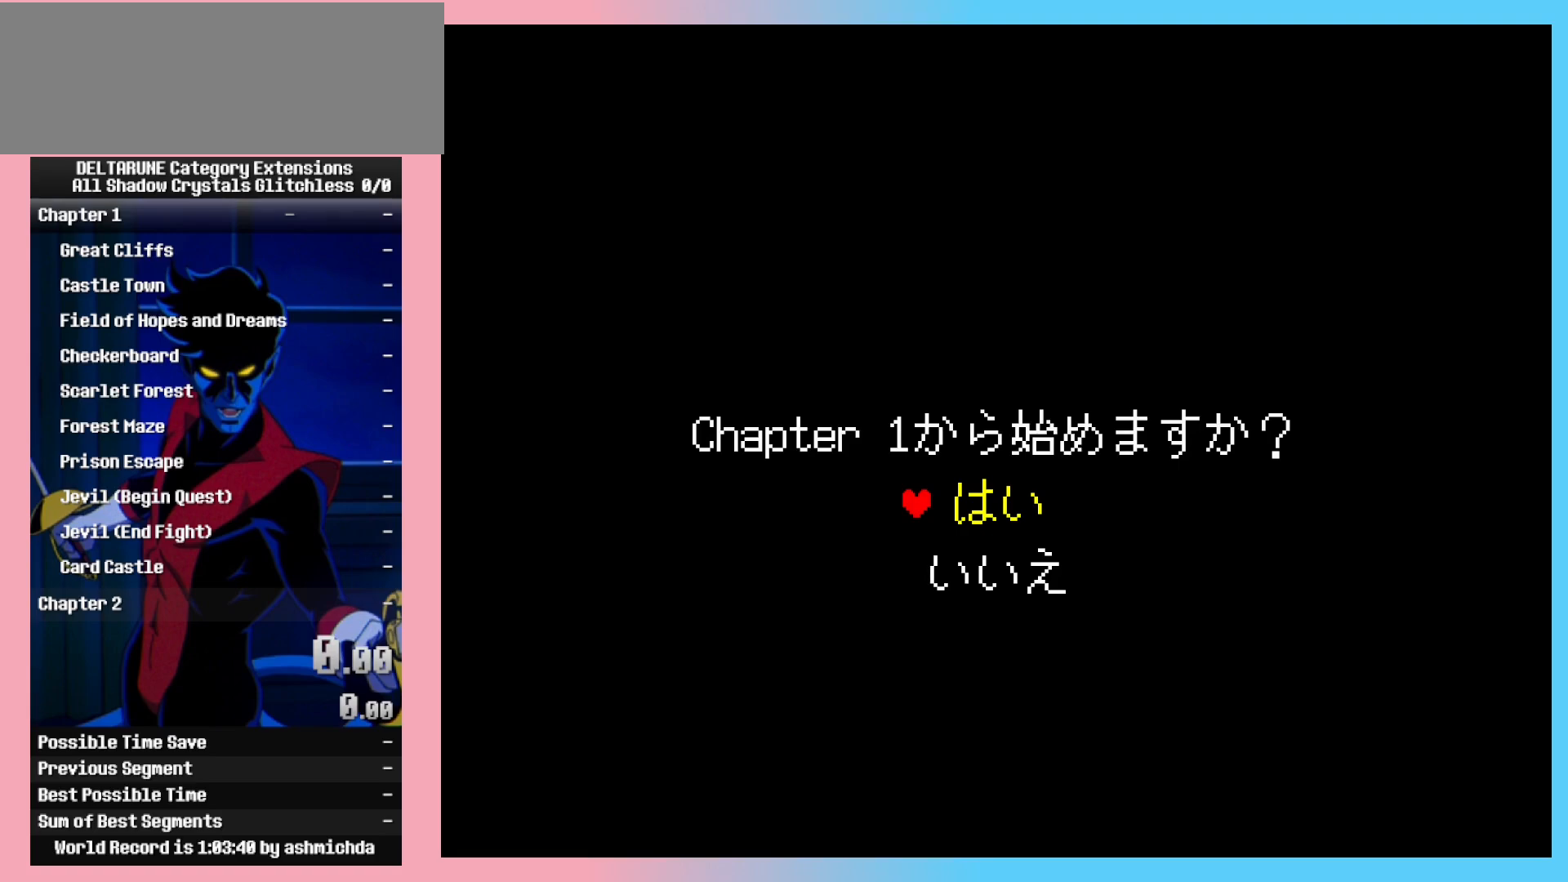
{"keys": [], "events": []}
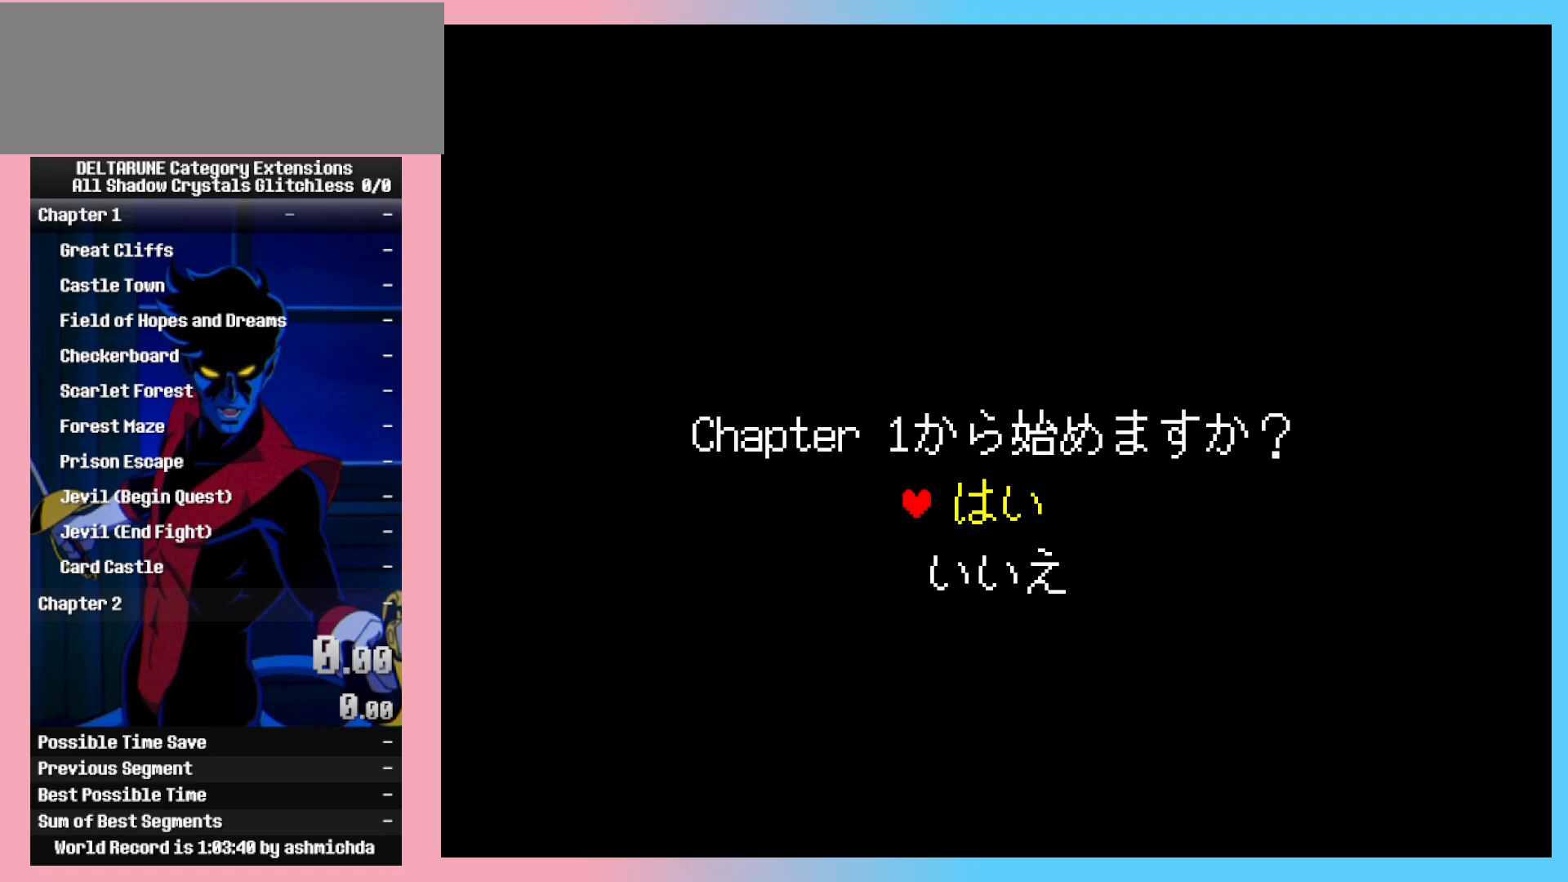
{"keys": [], "events": []}
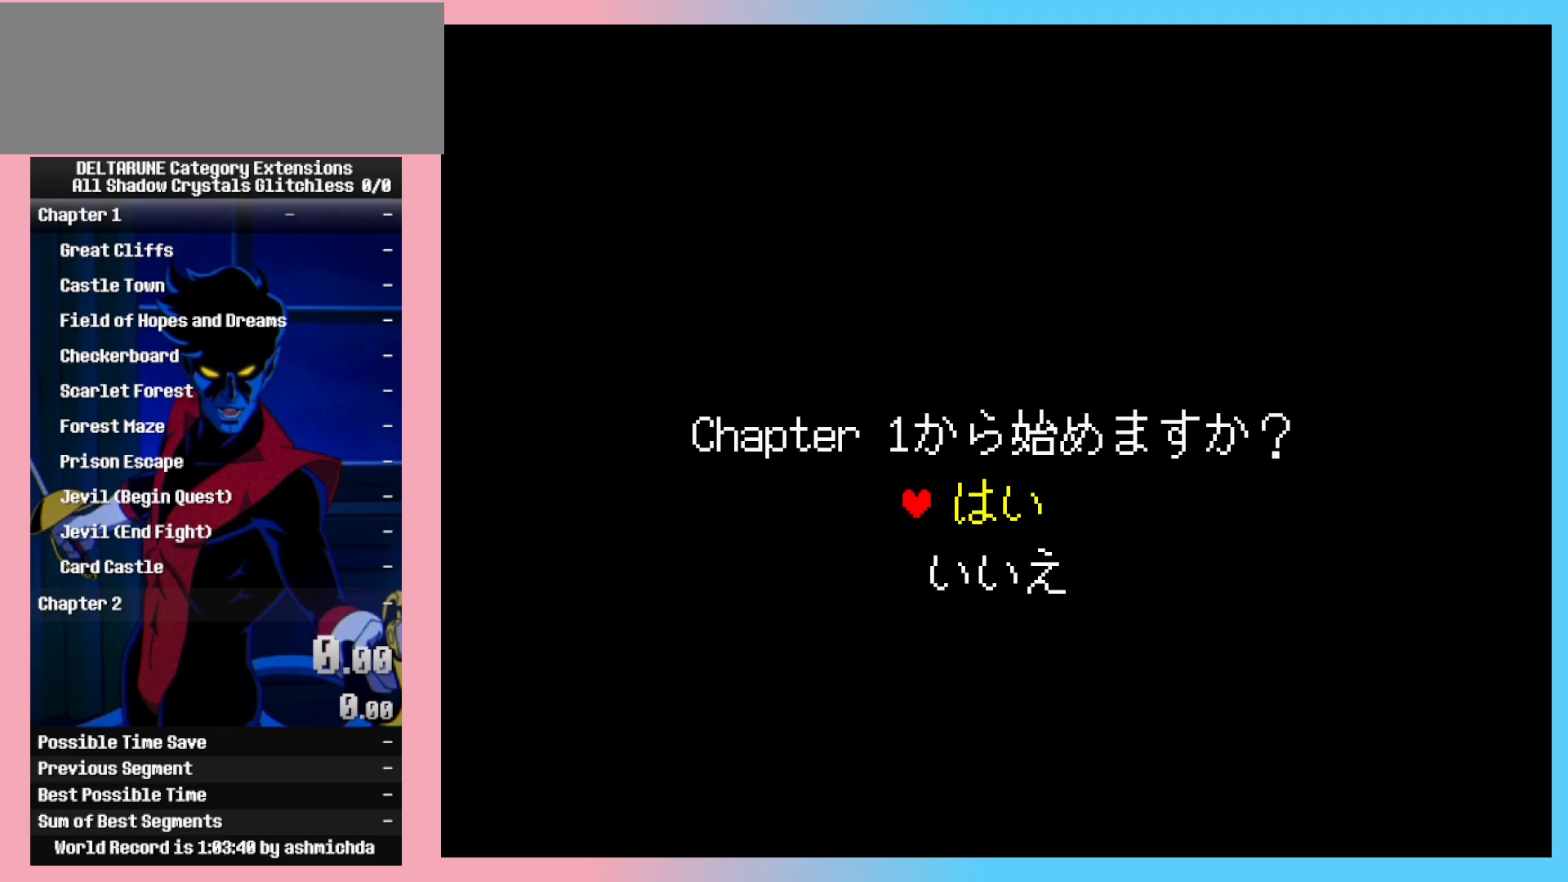
{"keys": [], "events": []}
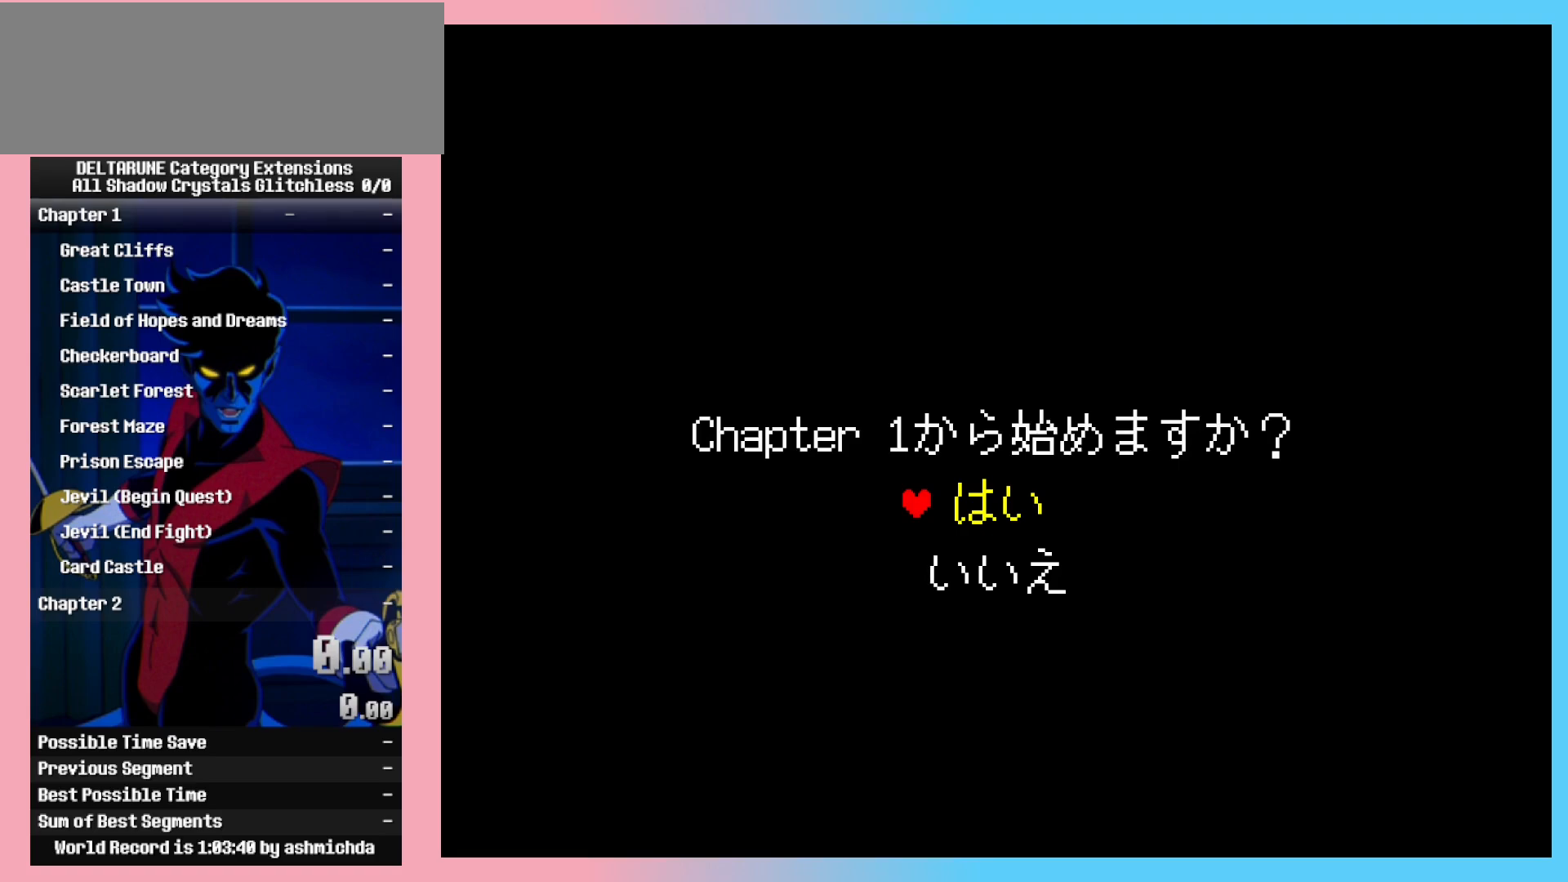
{"keys": ["down"], "events": [[417, "down", "down"]]}
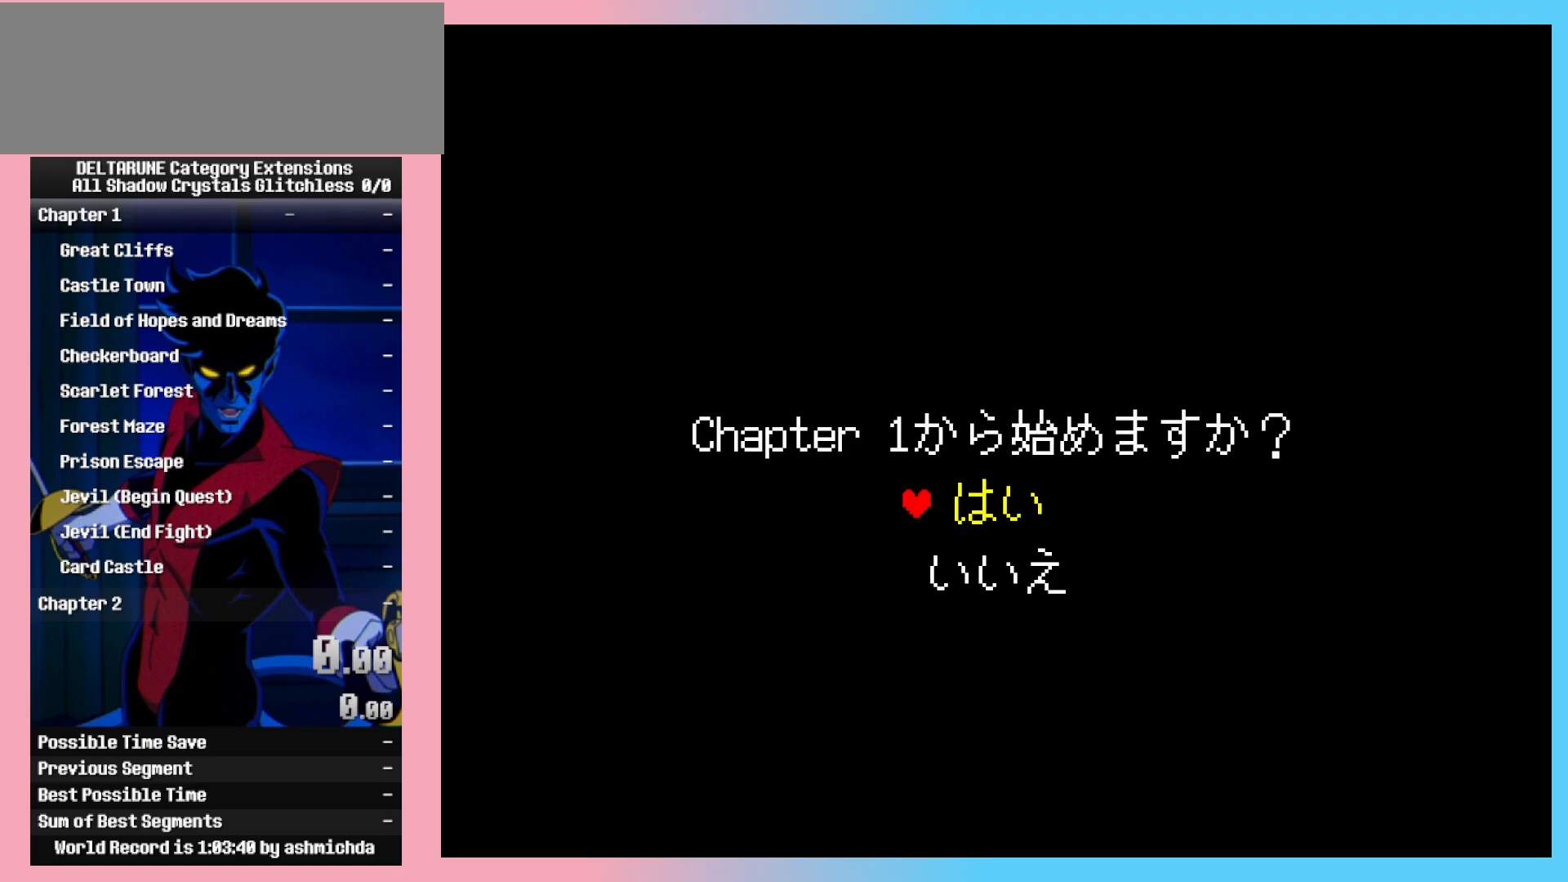
{"keys": ["up"], "events": [[67, "down", "up"], [67, "z", "down"], [150, "z", "up"], [433, "up", "down"]]}
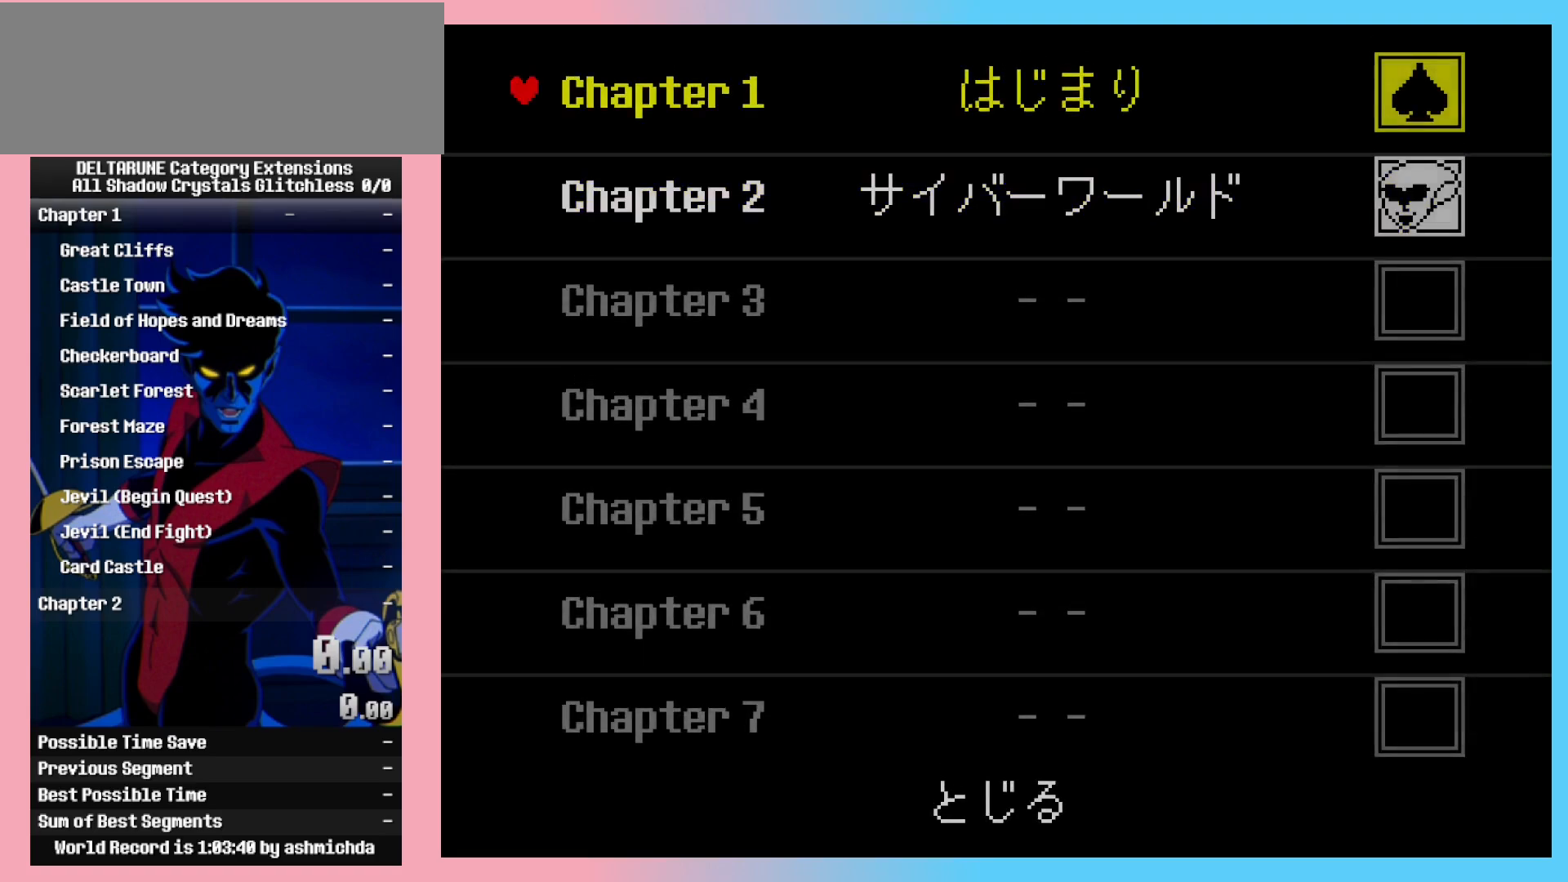
{"keys": [], "events": [[33, "z", "down"], [67, "up", "up"], [167, "z", "up"], [400, "z", "down"], [450, "z", "up"]]}
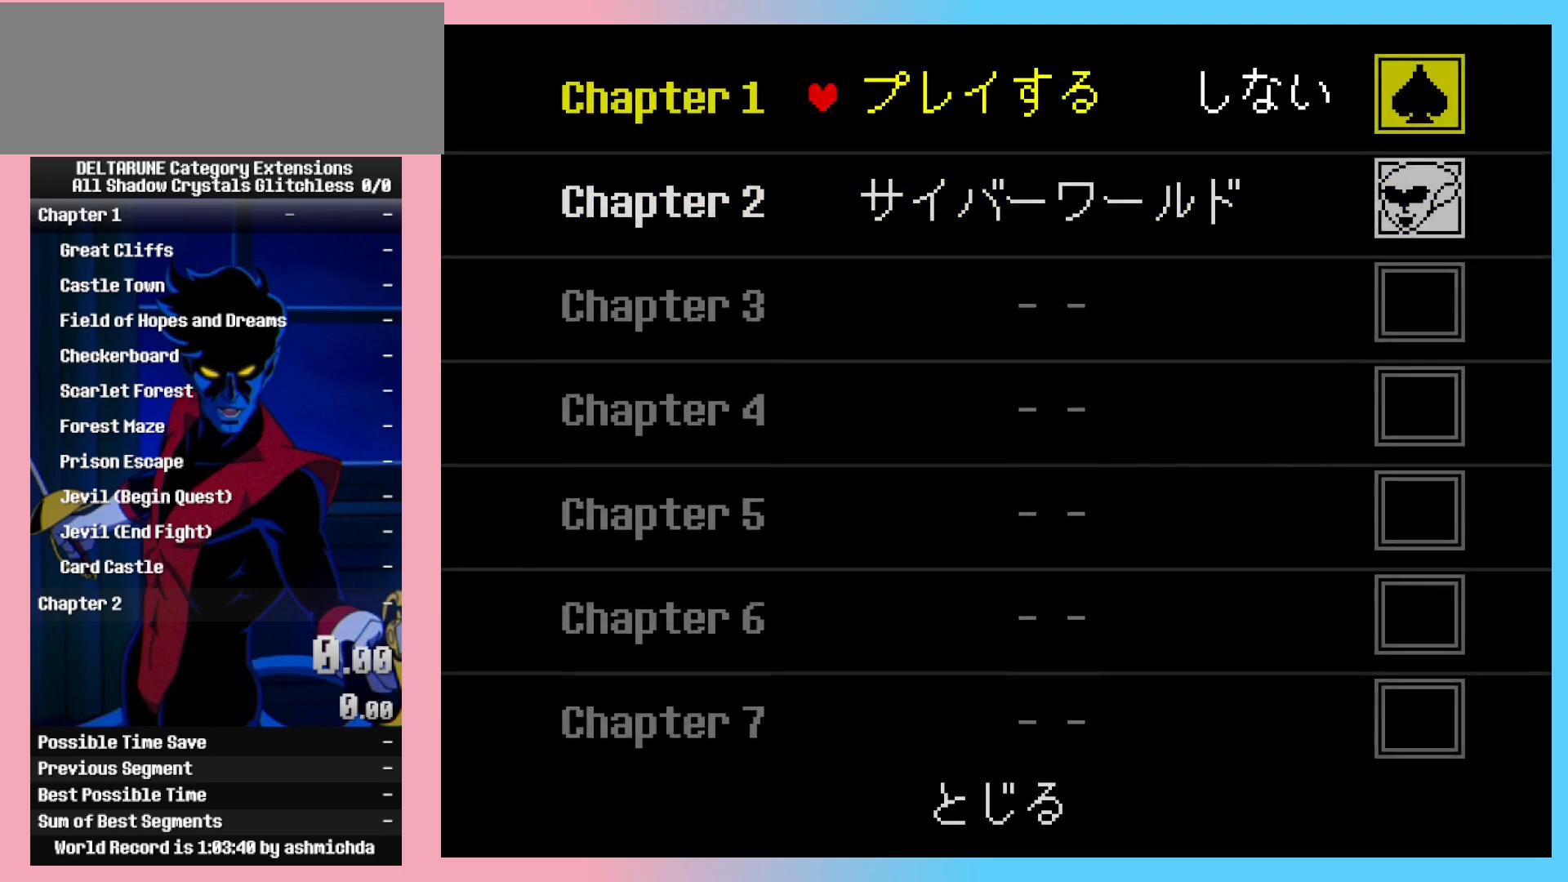
{"keys": ["ctrl_l"], "events": [[50, "z", "down"], [133, "z", "up"], [233, "z", "down"], [283, "z", "up"], [467, "ctrl_l", "down"]]}
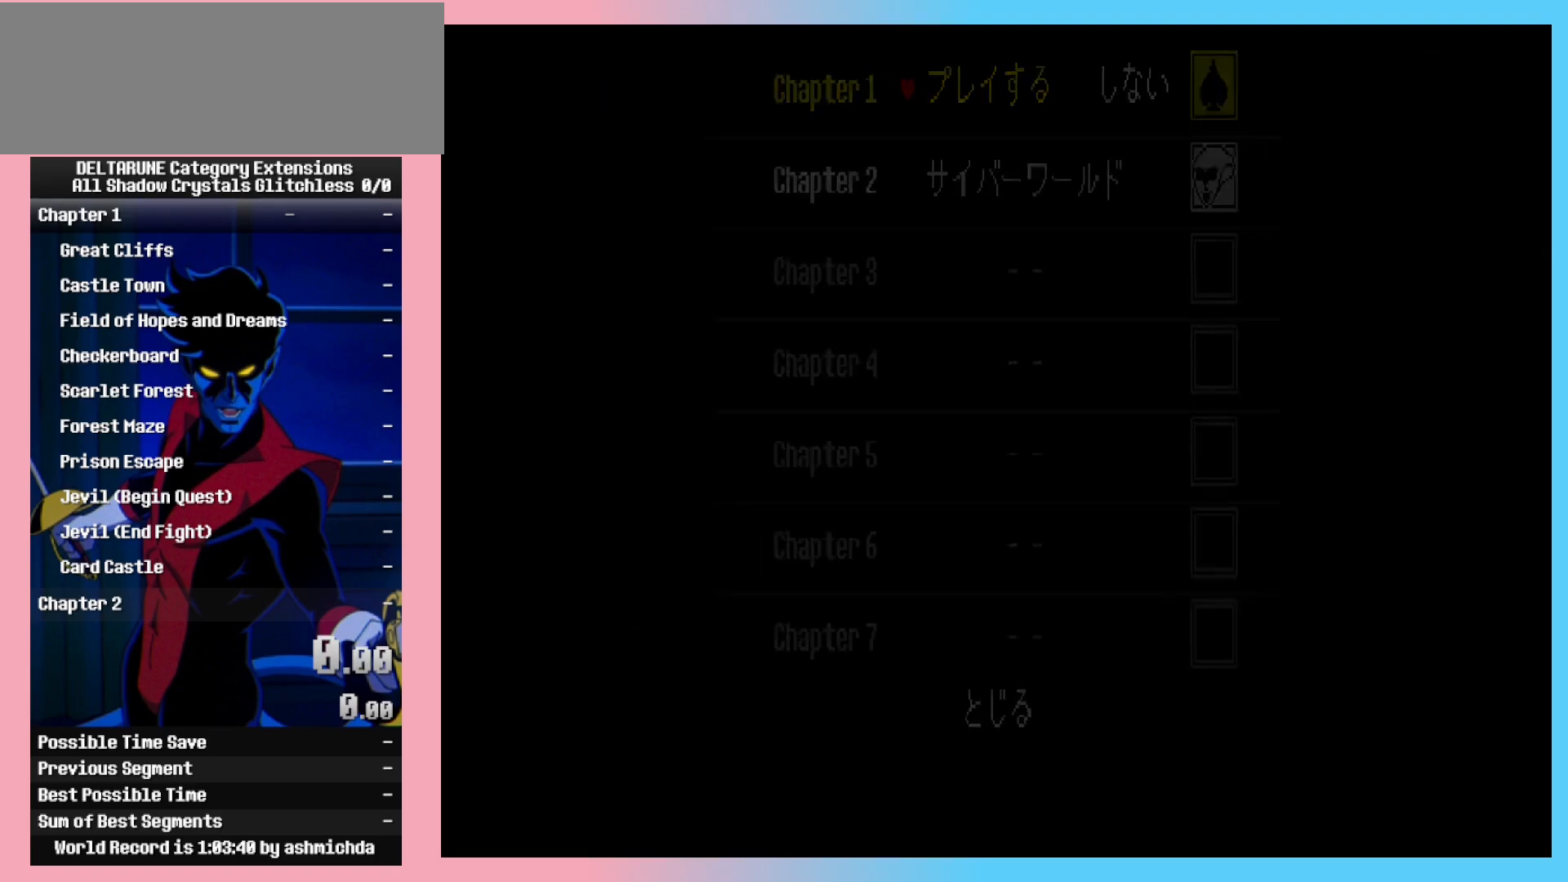
{"keys": ["ctrl_l", "shift_l"], "events": [[250, "shift_l", "down"]]}
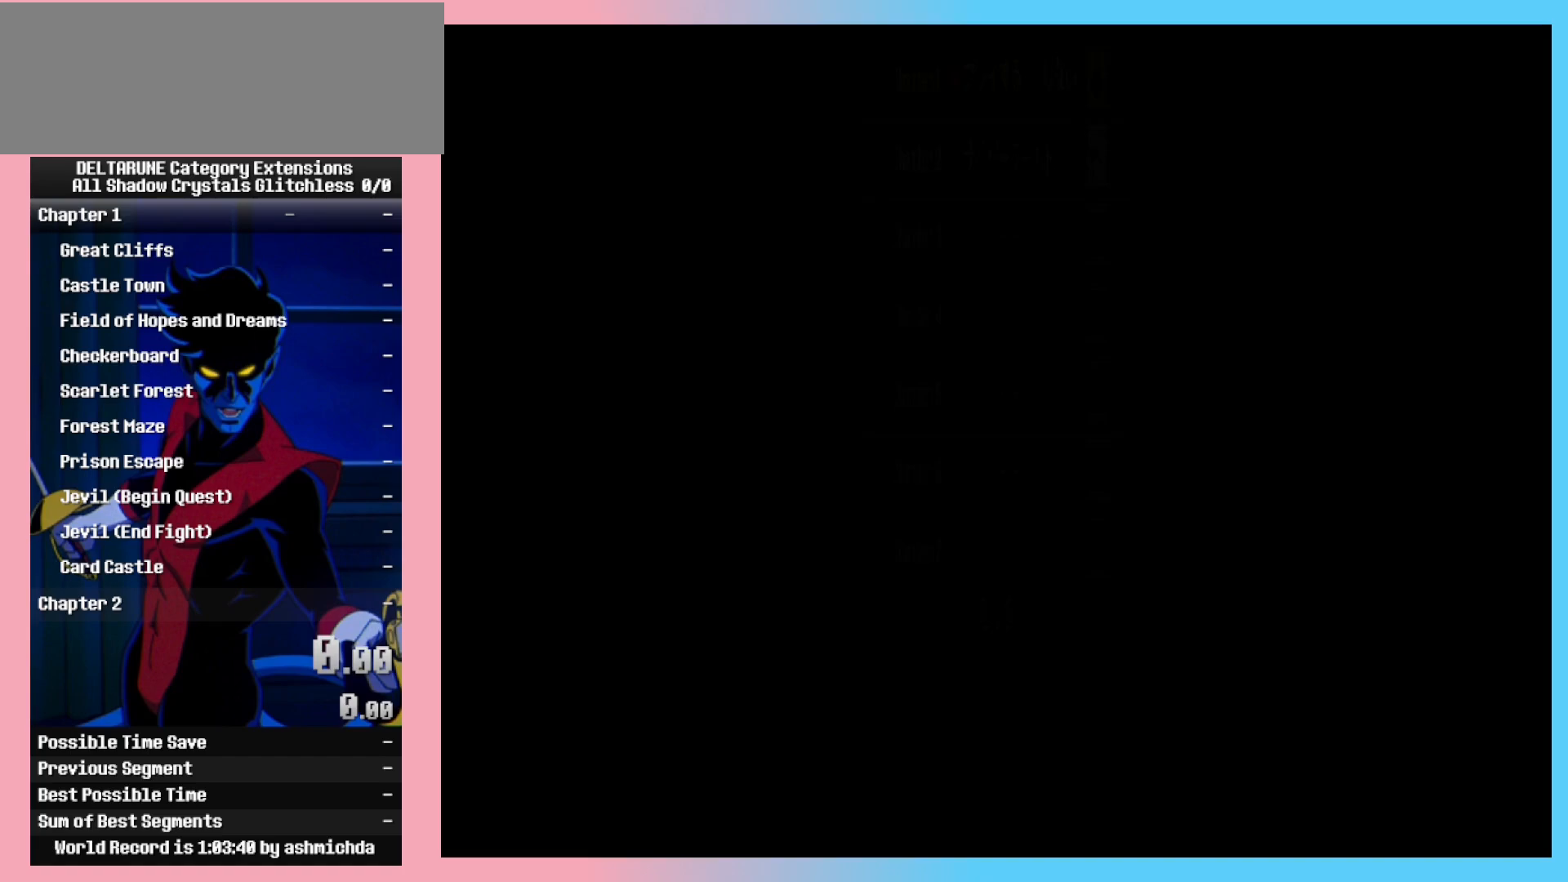
{"keys": ["ctrl_l", "ctrl_r", "shift_l", "shift_r"], "events": [[33, "ctrl_r", "down"], [350, "shift_r", "down"]]}
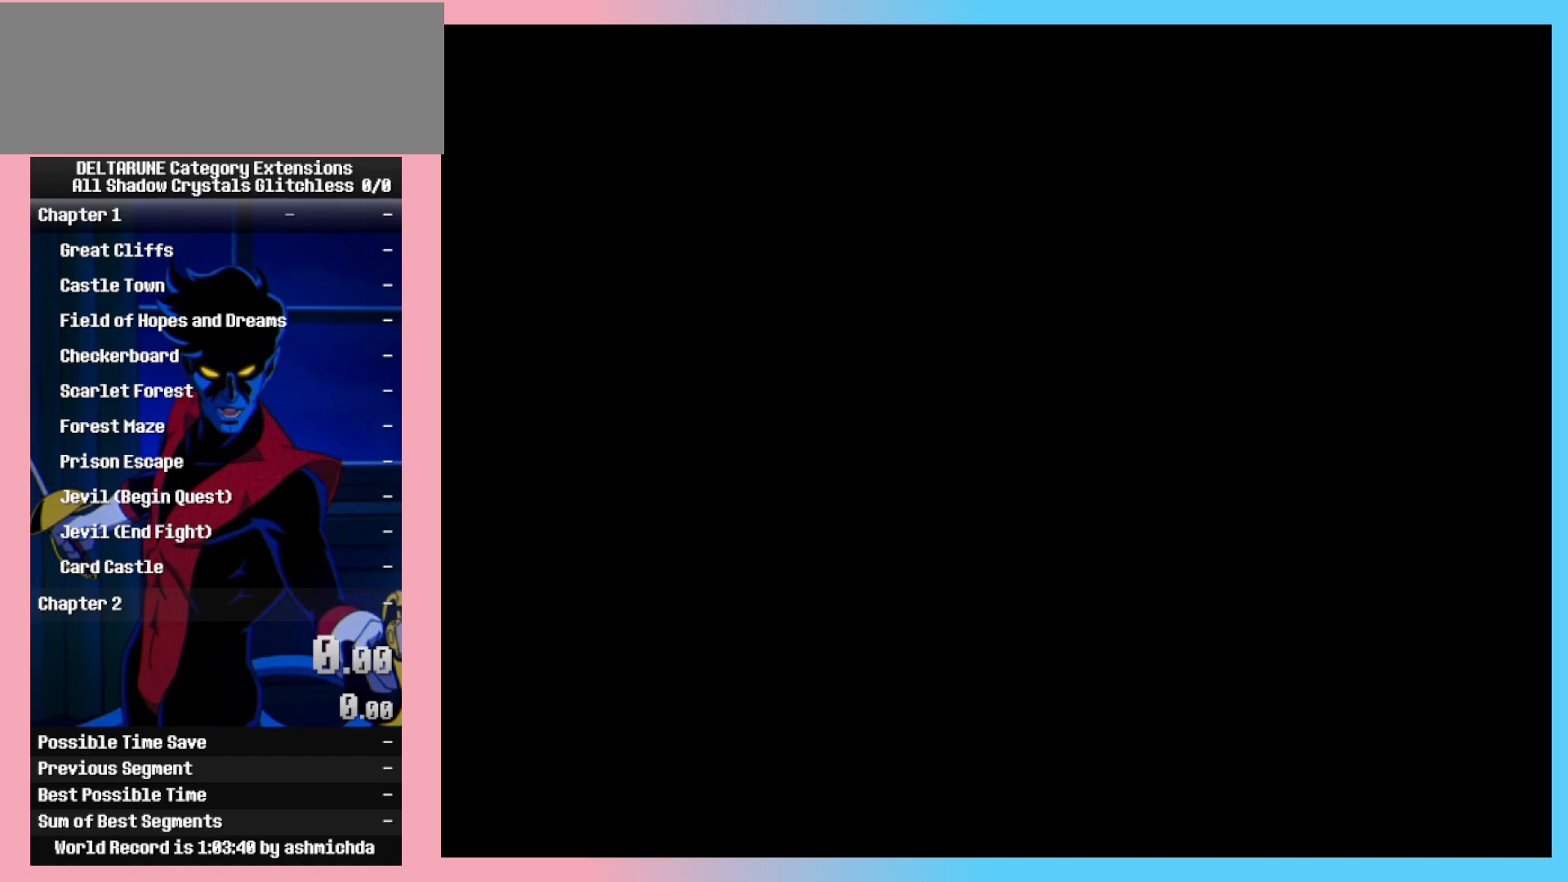
{"keys": ["ctrl_l", "ctrl_r", "shift_l", "shift_r", "z"], "events": [[233, "return", "down"], [333, "return", "up"], [333, "z", "down"], [367, "z", "up"], [417, "return", "down"], [467, "return", "up"], [467, "z", "down"]]}
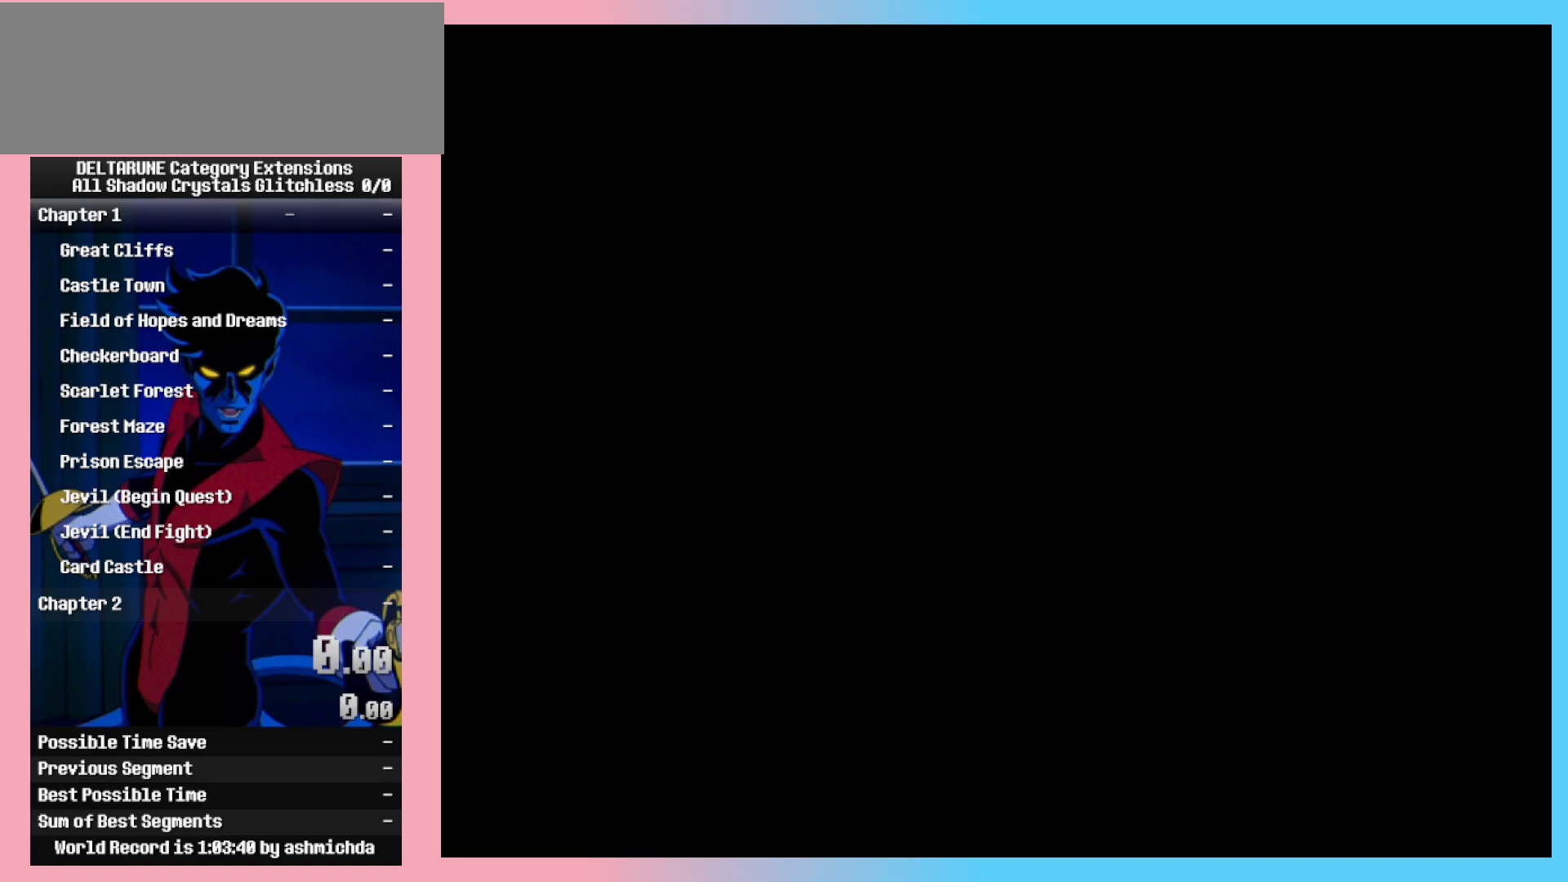
{"keys": ["ctrl_l", "ctrl_r", "shift_l", "shift_r", "z"], "events": [[67, "return", "down"], [67, "z", "up"], [150, "return", "up"], [150, "z", "down"], [250, "return", "down"], [250, "z", "up"], [300, "return", "up"], [350, "z", "down"], [383, "return", "down"], [383, "z", "up"], [483, "return", "up"], [483, "z", "down"]]}
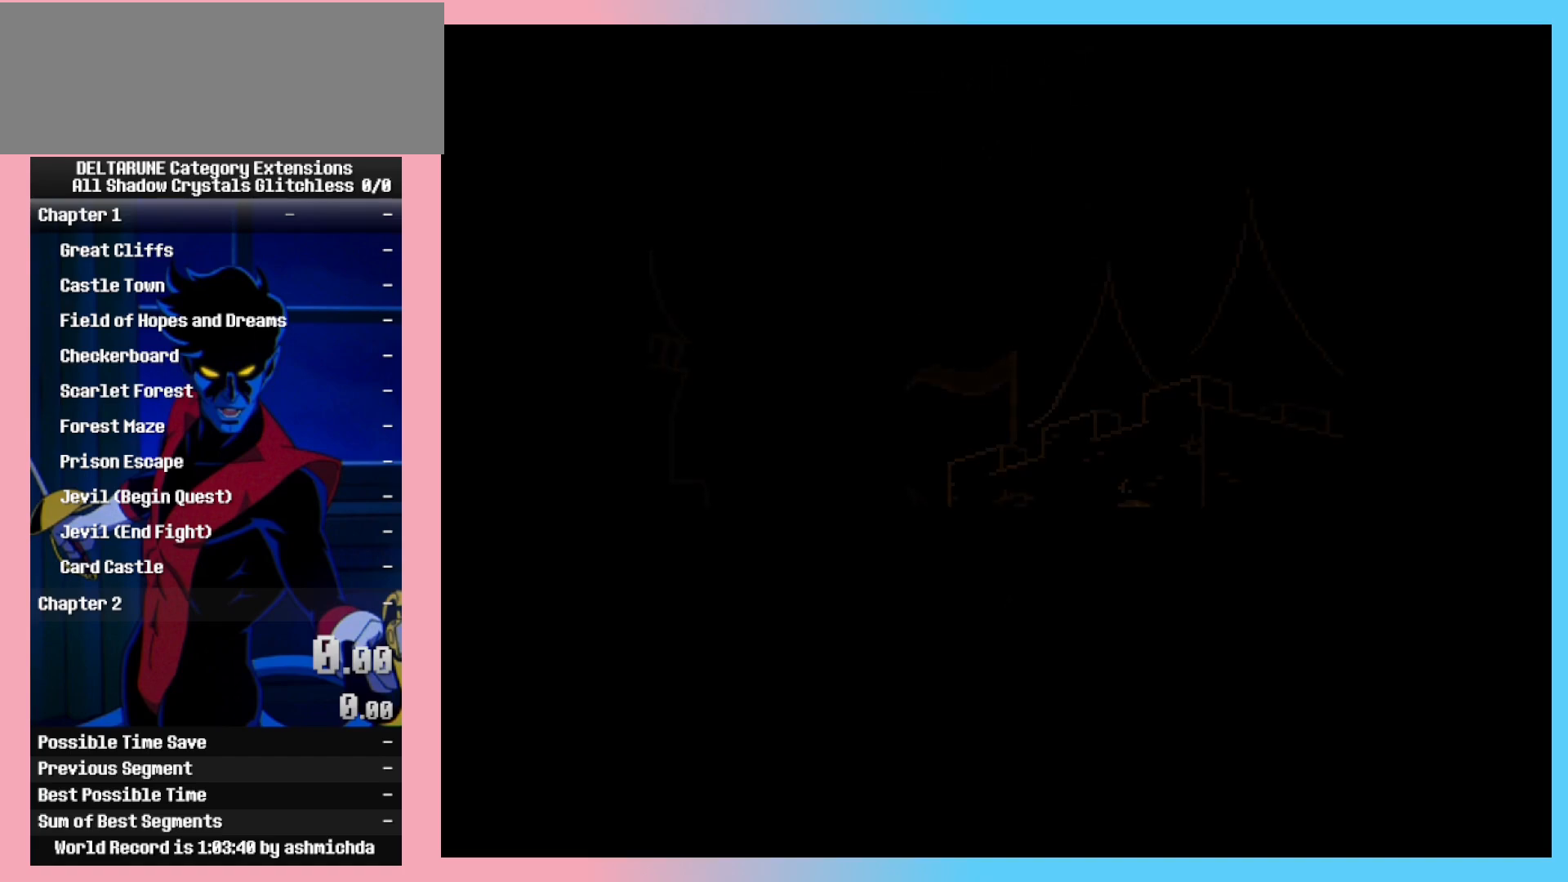
{"keys": ["ctrl_l", "ctrl_r", "shift_l", "shift_r", "z"], "events": [[33, "return", "down"], [83, "z", "up"], [117, "return", "up"], [117, "z", "down"], [217, "return", "down"], [217, "z", "up"], [267, "return", "up"], [317, "z", "down"], [367, "return", "down"], [400, "z", "up"], [450, "return", "up"], [450, "z", "down"]]}
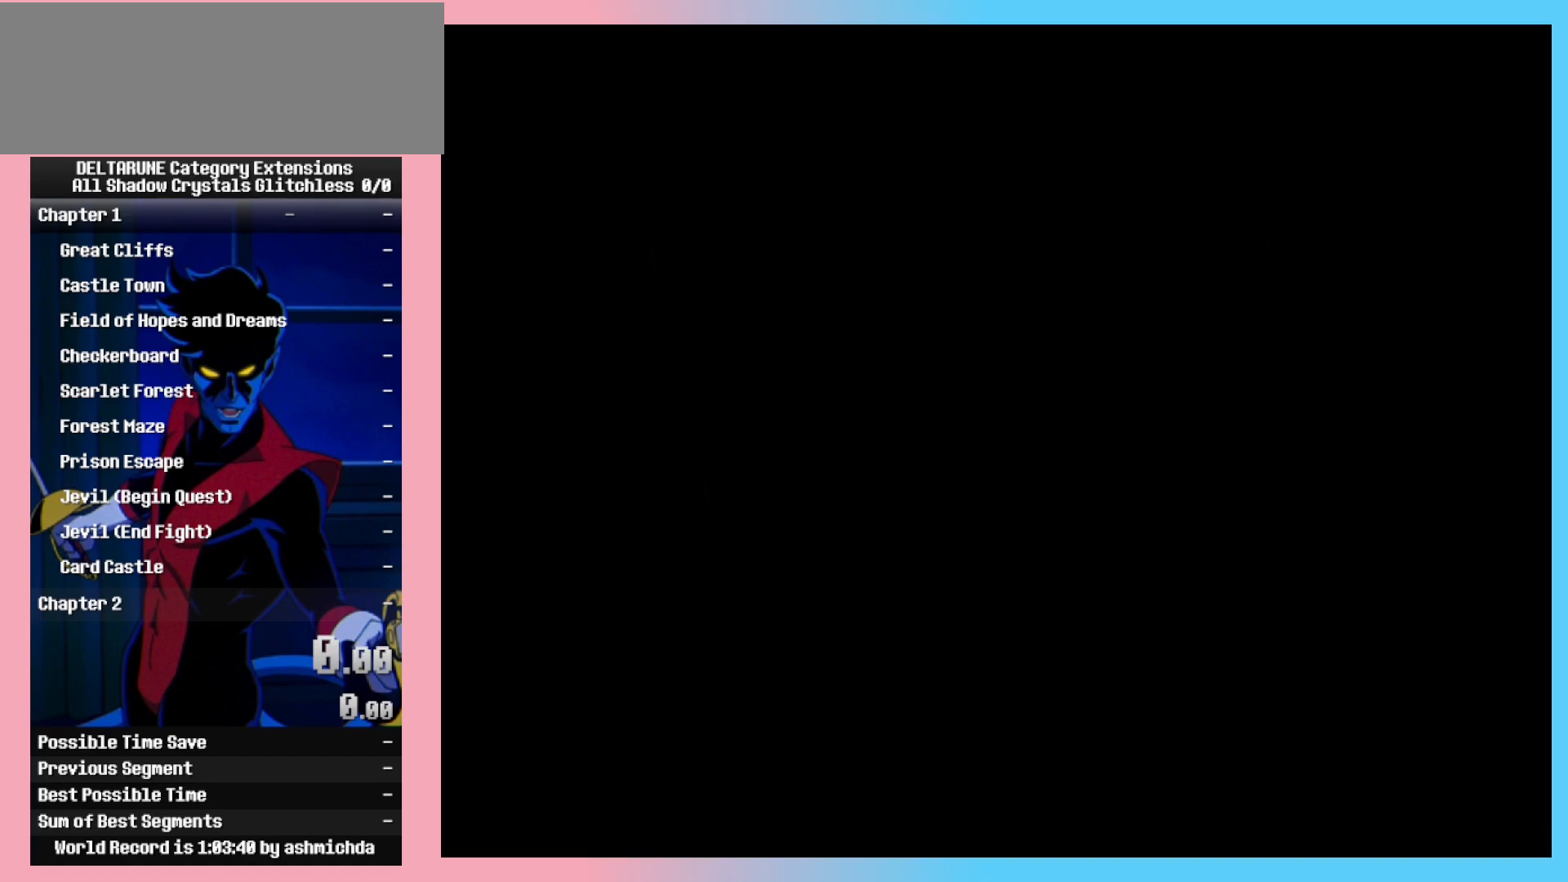
{"keys": ["ctrl_l", "ctrl_r", "shift_l", "shift_r", "z"], "events": [[50, "return", "down"], [50, "z", "up"], [83, "return", "up"], [133, "z", "down"], [183, "return", "down"], [233, "z", "up"], [283, "return", "up"], [283, "z", "down"], [367, "return", "down"], [367, "z", "up"], [417, "return", "up"], [467, "z", "down"]]}
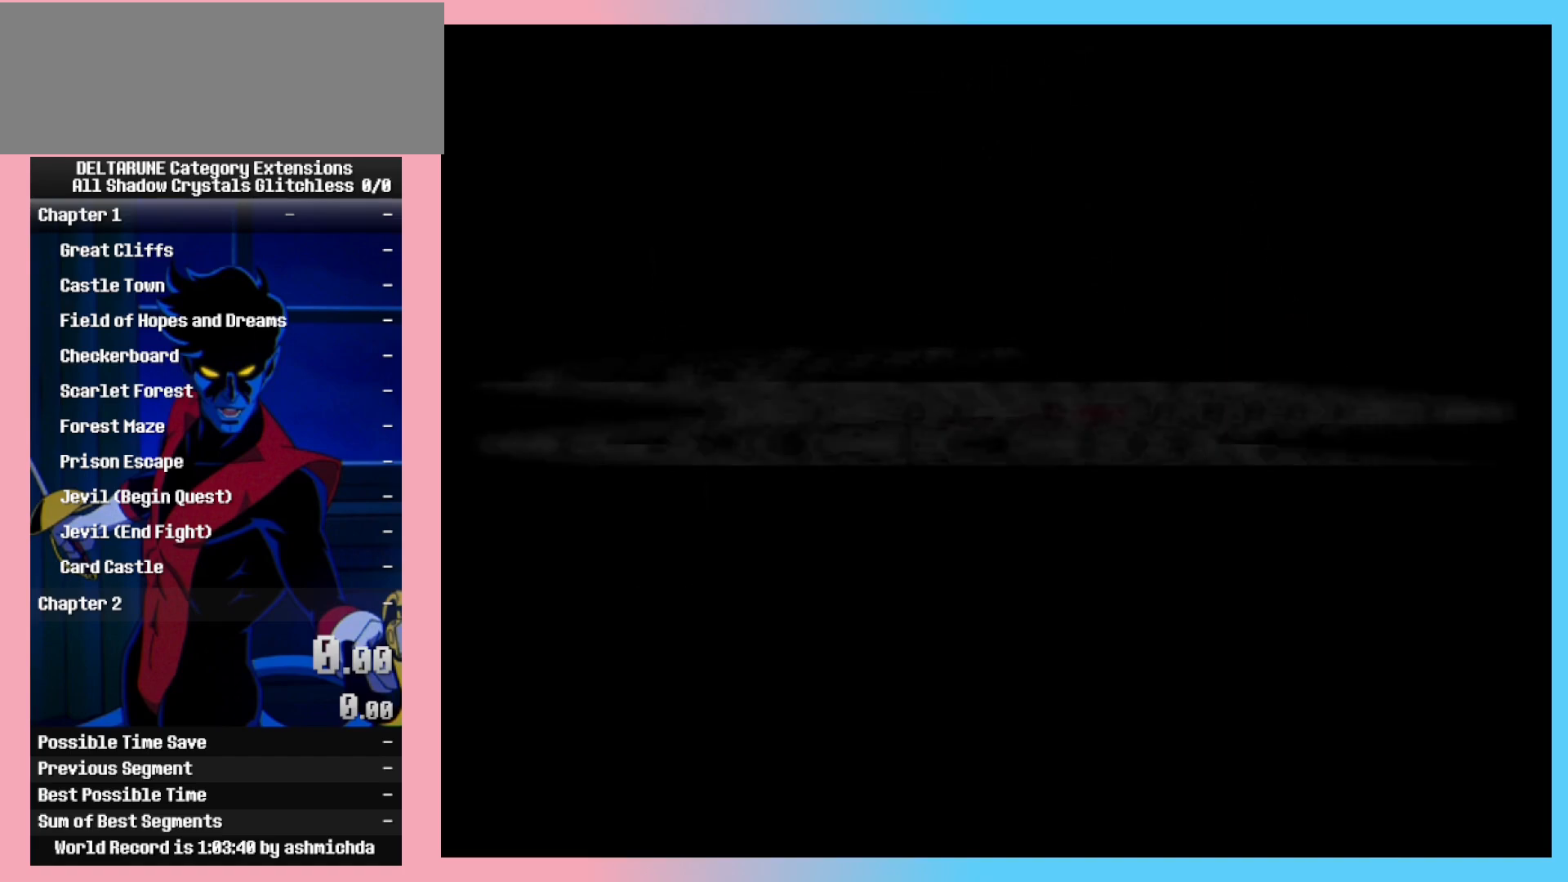
{"keys": ["ctrl_l", "ctrl_r", "return", "shift_l", "shift_r", "z"], "events": [[17, "return", "down"], [17, "z", "up"], [67, "return", "up"], [100, "z", "down"], [150, "return", "down"], [200, "z", "up"], [250, "return", "up"], [300, "return", "down"], [300, "z", "down"], [383, "return", "up"], [383, "z", "up"], [433, "return", "down"], [433, "z", "down"]]}
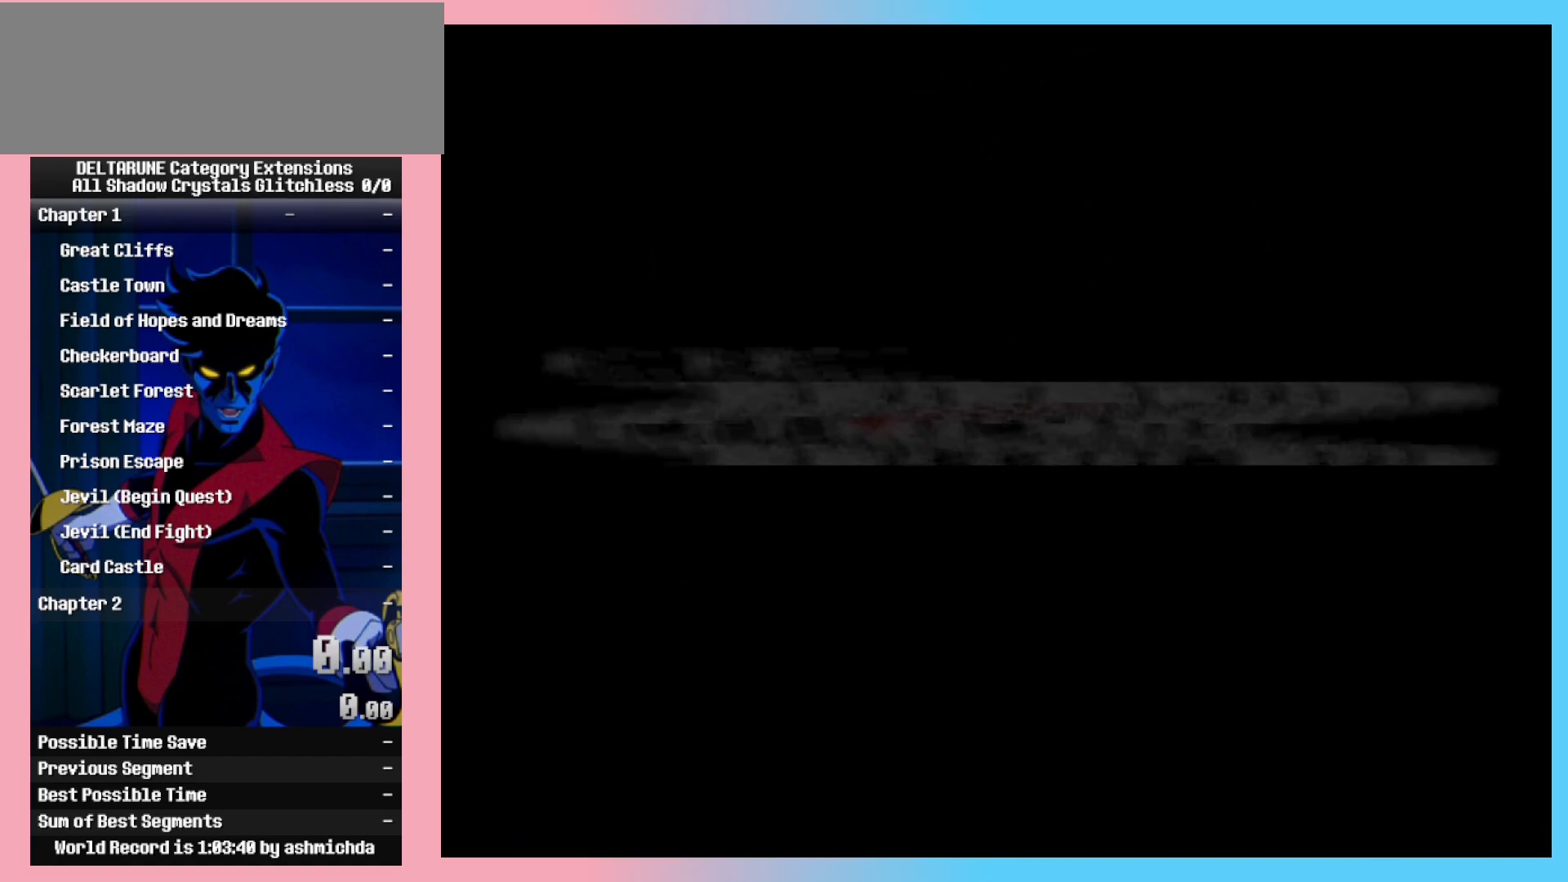
{"keys": ["ctrl_l", "ctrl_r", "shift_l", "shift_r", "z"], "events": [[33, "return", "up"], [33, "z", "up"], [83, "return", "down"], [117, "z", "down"], [167, "return", "up"], [217, "z", "up"], [267, "return", "down"], [267, "z", "down"], [317, "return", "up"], [400, "return", "down"], [400, "z", "up"], [450, "return", "up"], [450, "z", "down"]]}
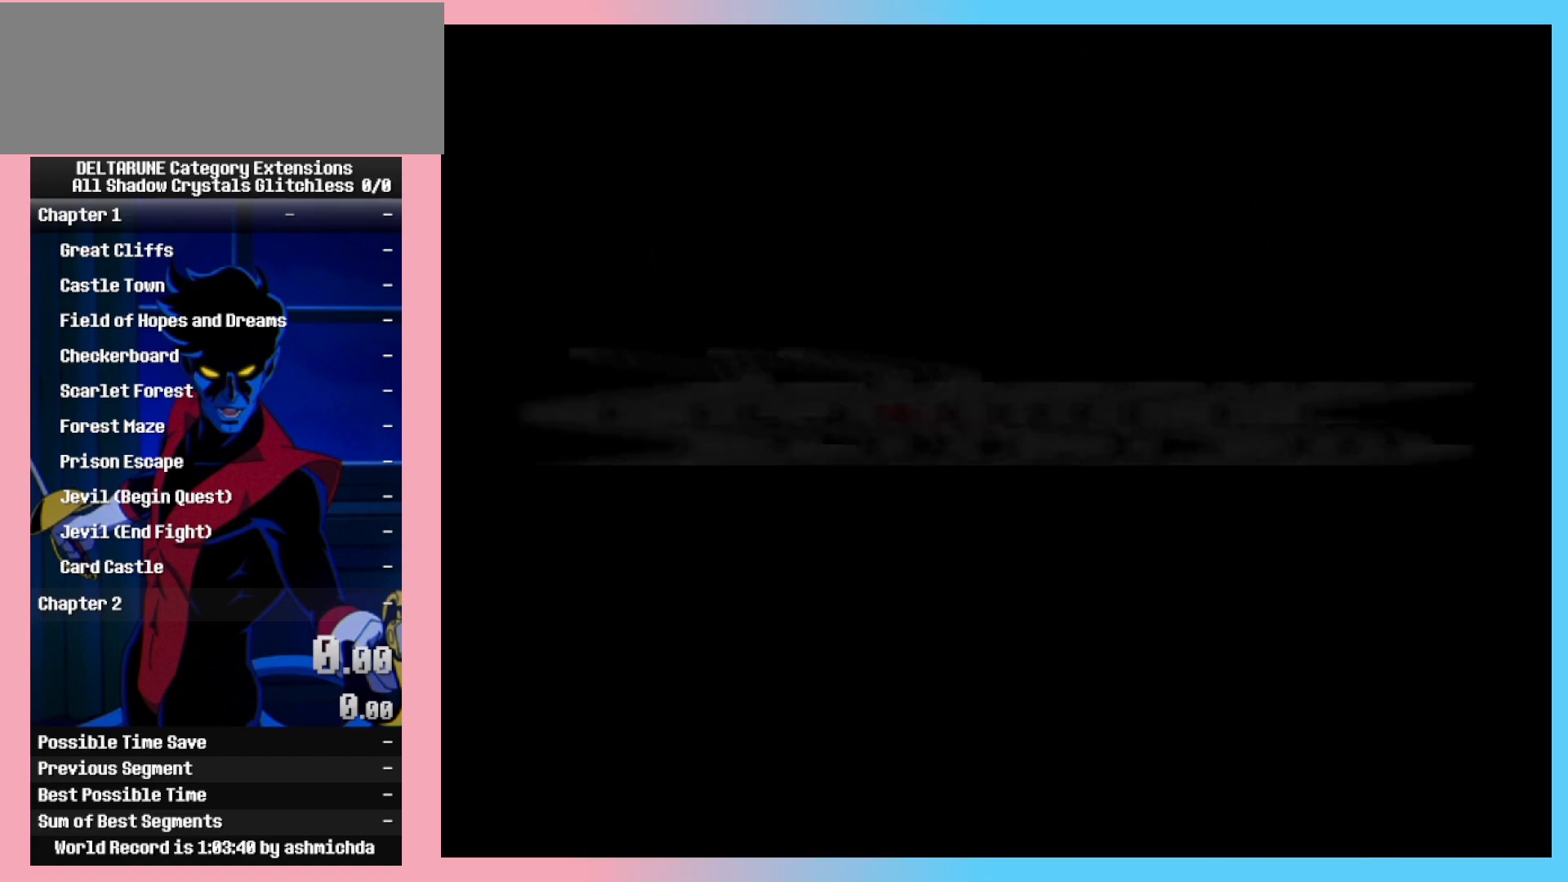
{"keys": ["ctrl_l", "ctrl_r", "shift_l", "shift_r"], "events": [[50, "return", "down"], [50, "z", "up"], [83, "z", "down"], [183, "return", "up"], [233, "z", "up"]]}
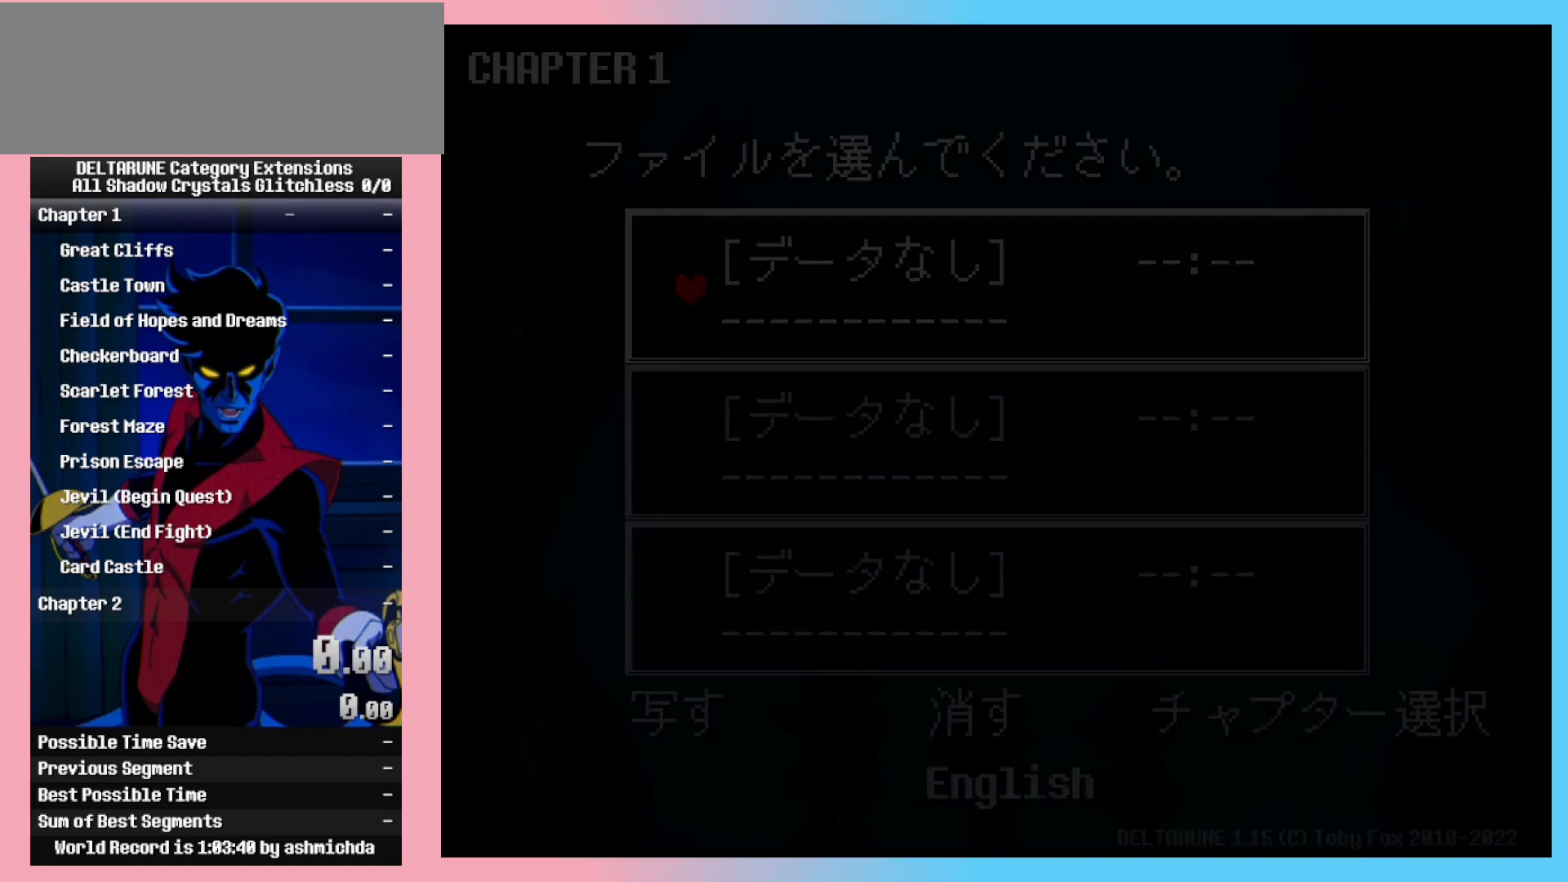
{"keys": ["ctrl_l", "ctrl_r", "return", "shift_l", "shift_r"], "events": [[383, "return", "down"], [433, "return", "up"], [483, "return", "down"]]}
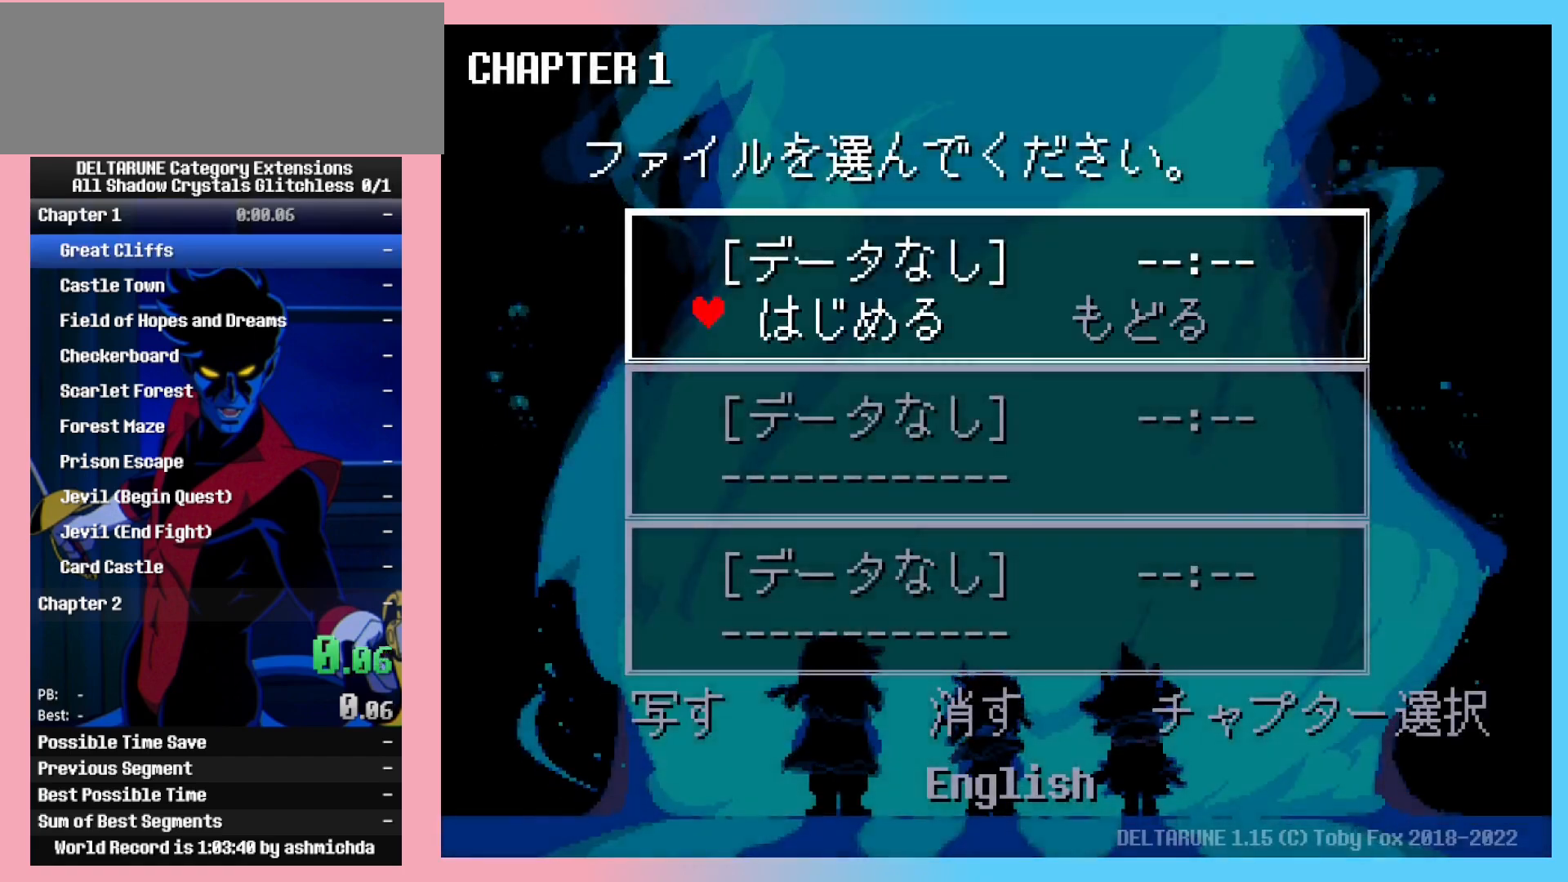
{"keys": ["ctrl_l", "ctrl_r", "shift_l", "shift_r"], "events": [[33, "return", "up"]]}
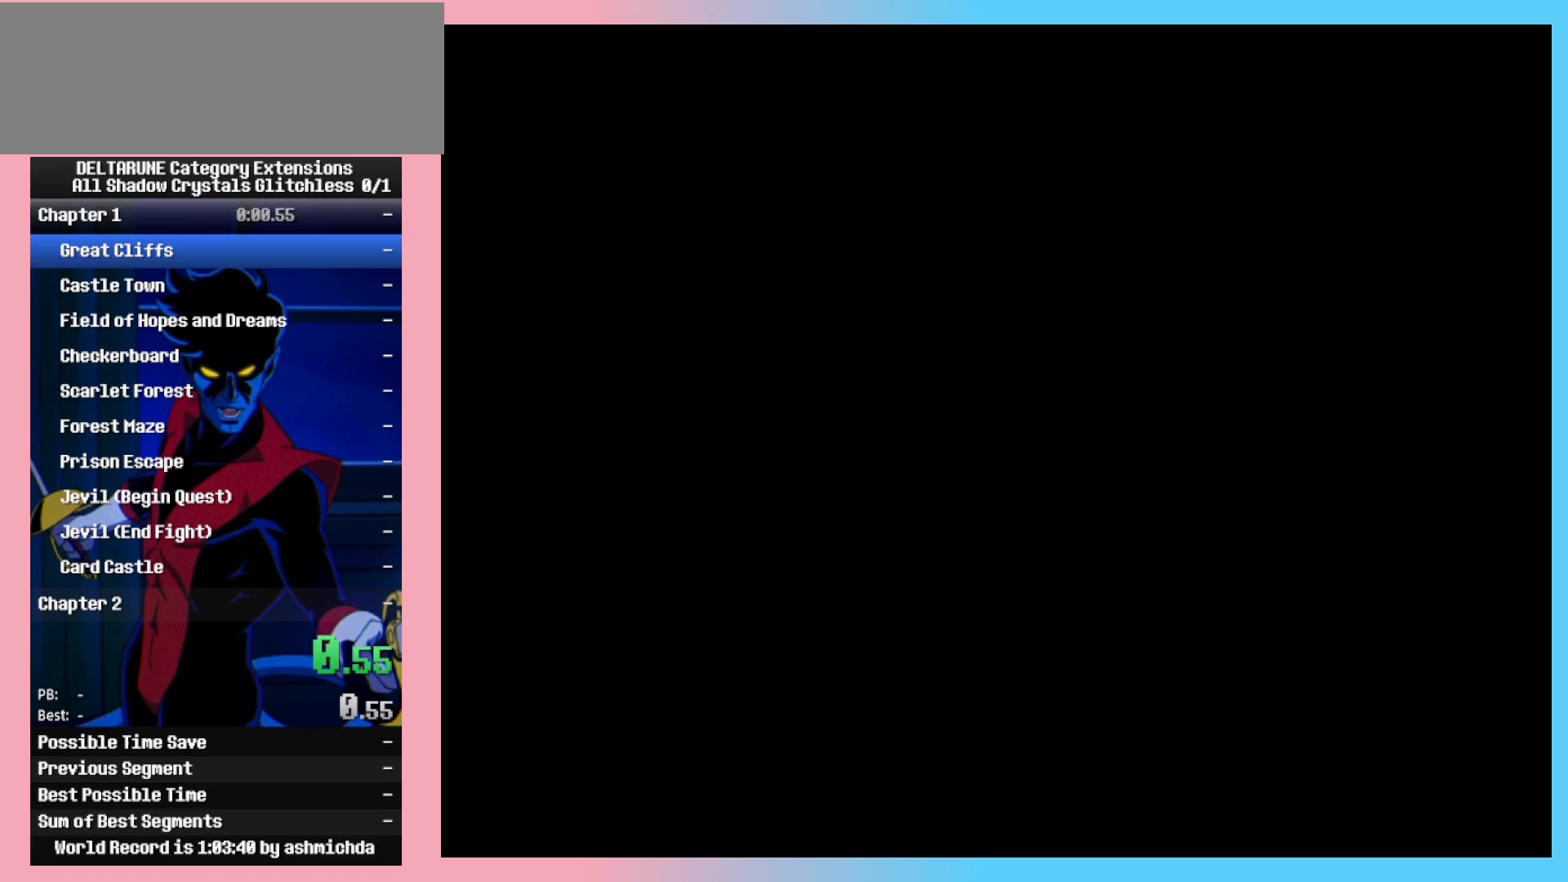
{"keys": ["ctrl_l", "ctrl_r", "shift_l", "shift_r"], "events": []}
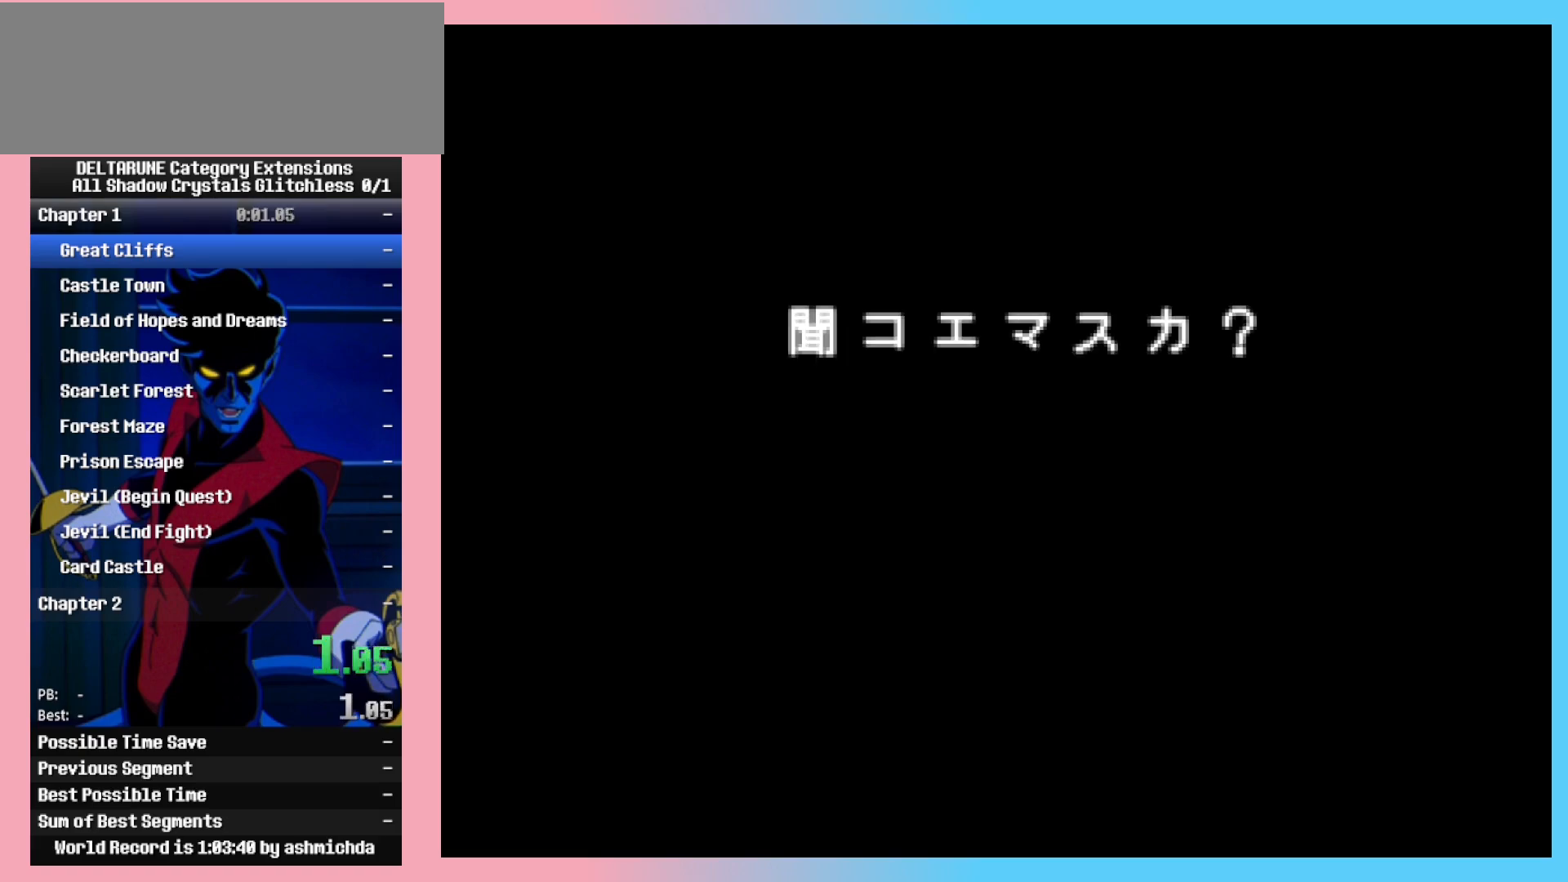
{"keys": ["ctrl_l", "ctrl_r", "shift_l", "shift_r"], "events": []}
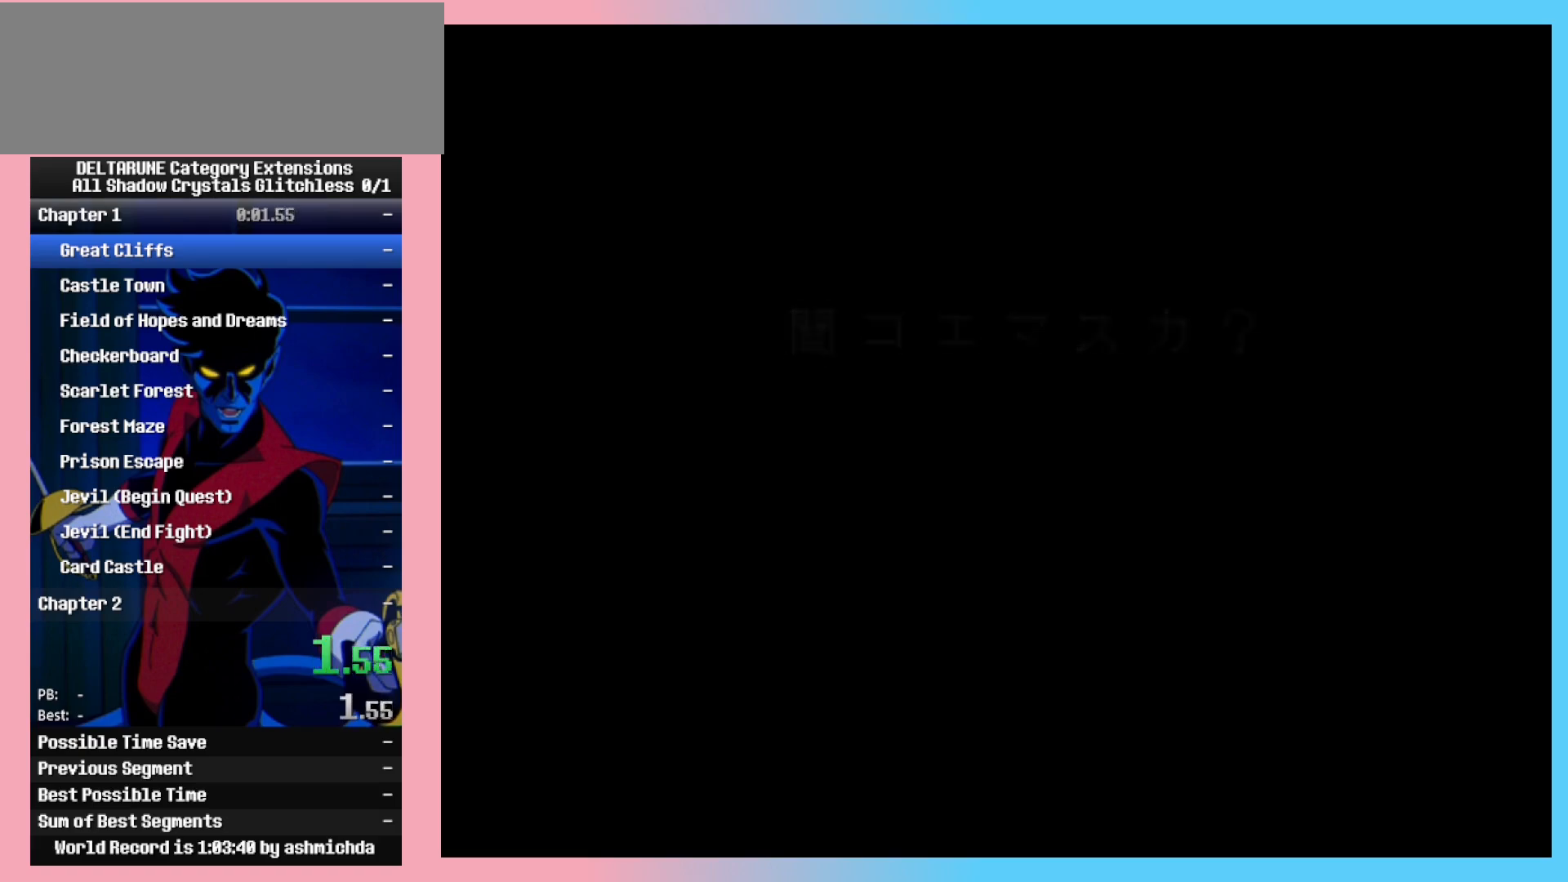
{"keys": ["ctrl_l", "ctrl_r", "shift_l", "shift_r"], "events": []}
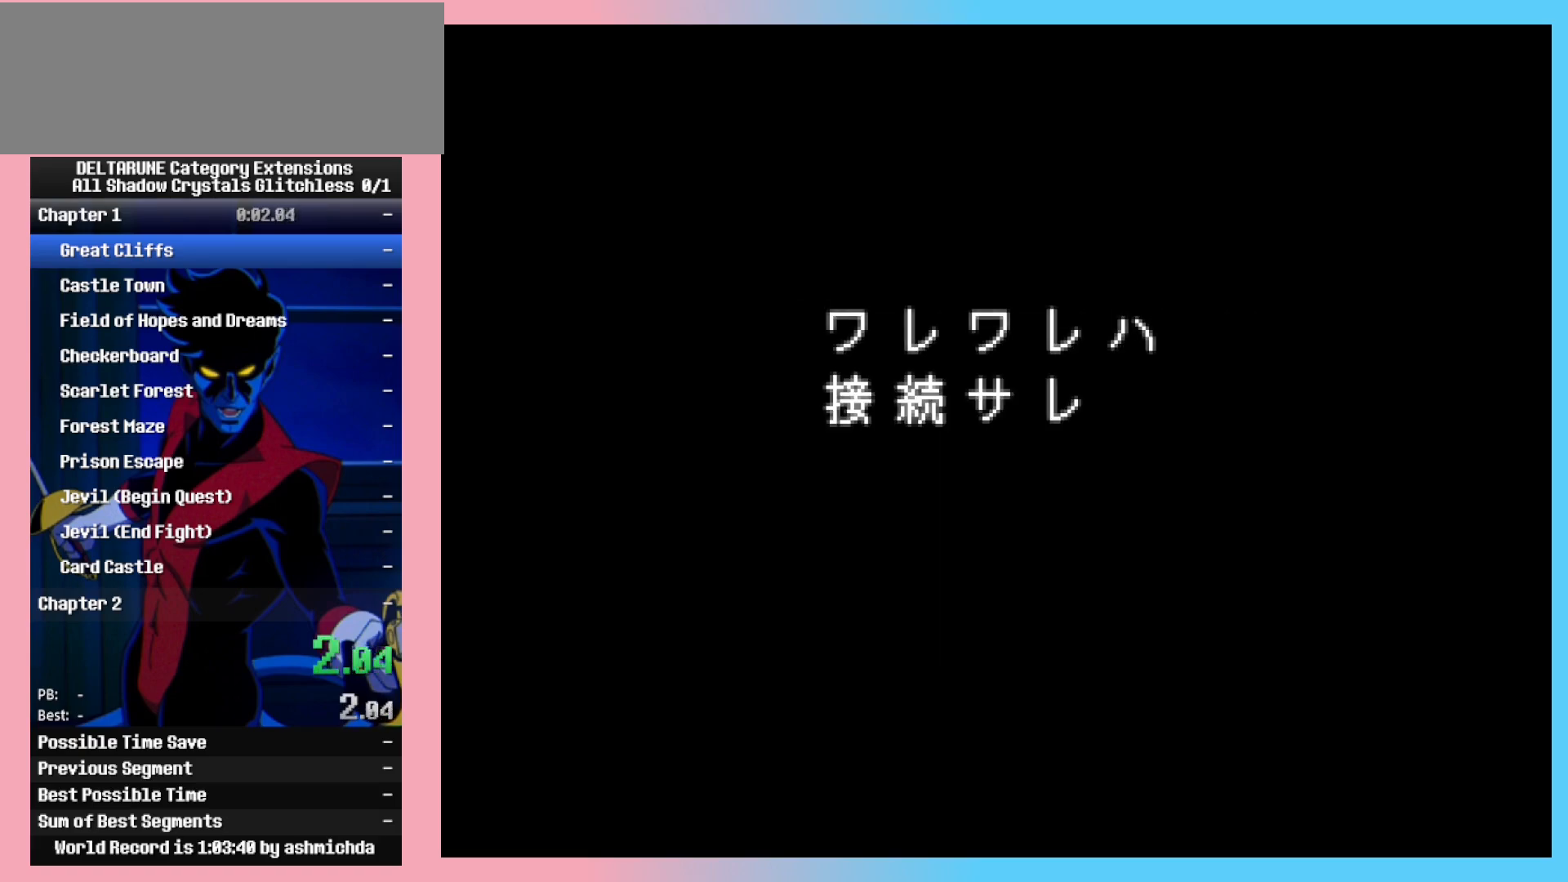
{"keys": ["ctrl_l", "ctrl_r", "shift_l", "shift_r"], "events": []}
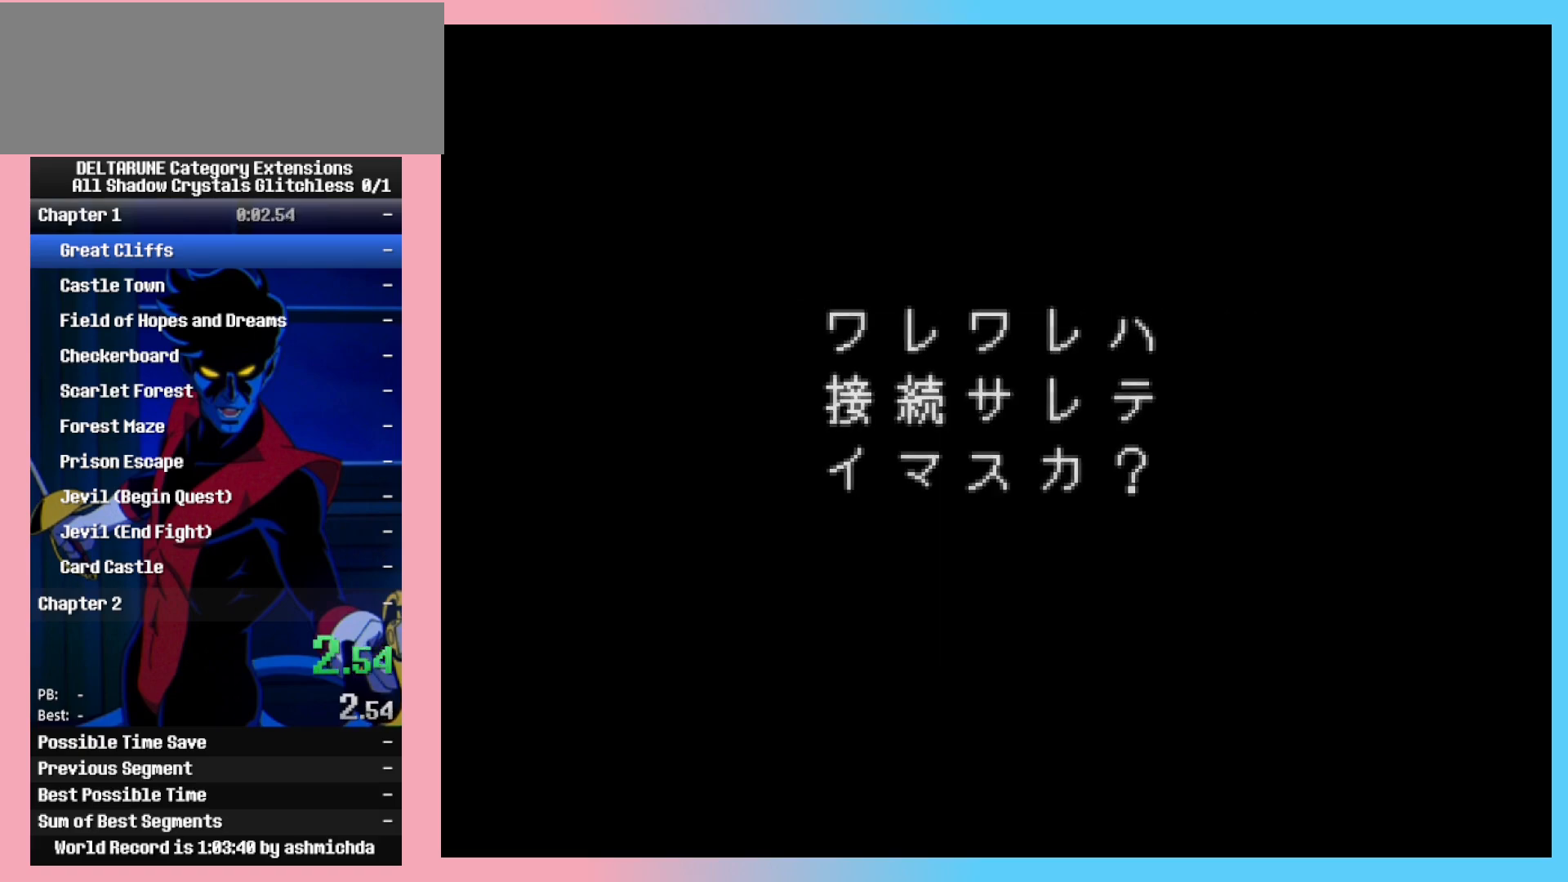
{"keys": ["ctrl_l", "ctrl_r", "shift_l", "shift_r"], "events": []}